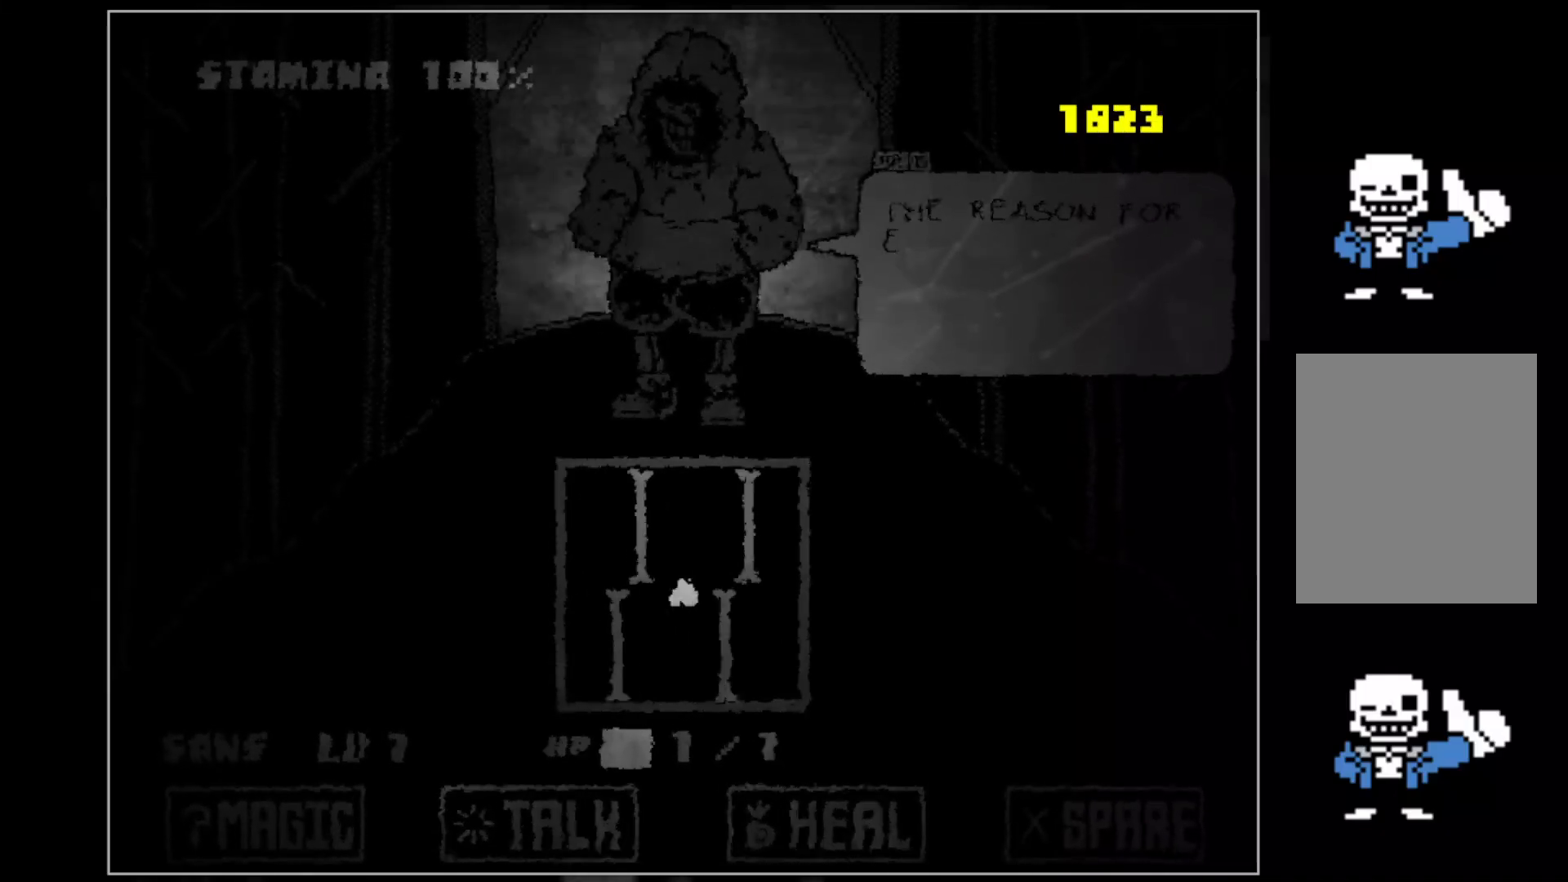
Gameplay with keyboard; each line is a JSON object with the keys held at the frame after it. "events" lists presses ("down") and releases ("up") of "c", "down", "left", "right", "up", "x" and "z" between this image and that frame as [ms after this image, input, new state], when the widget could be followed in between. No other keys are recorded. Mouse input is not recorded.
{"keys": ["down"], "events": [[160, "left", "down"], [200, "up", "up"], [380, "down", "down"], [380, "left", "up"]]}
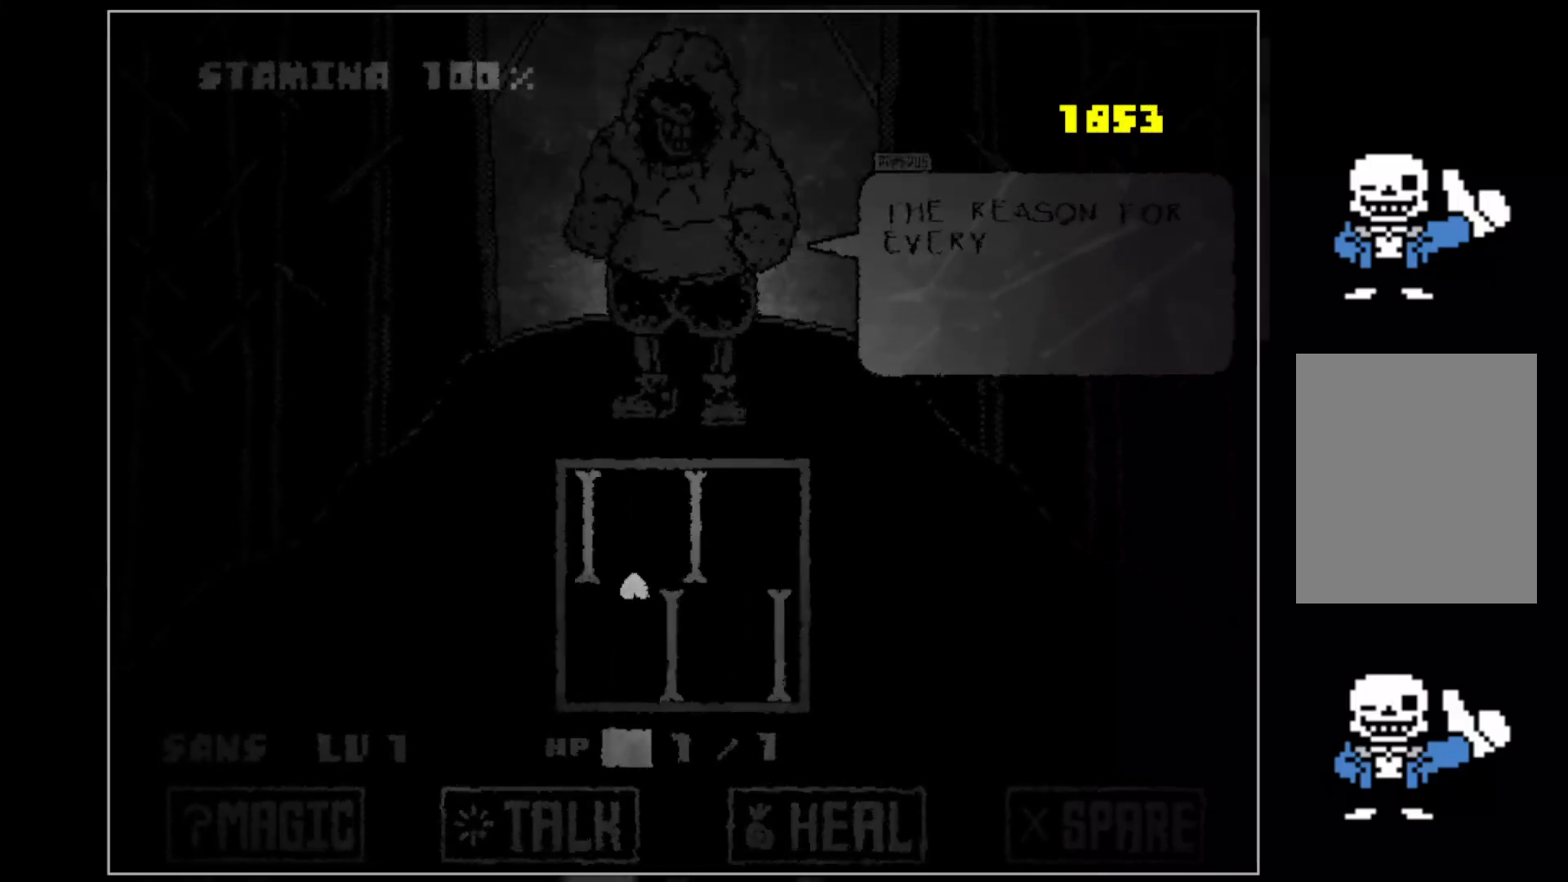
{"keys": ["up"], "events": [[160, "down", "up"], [160, "right", "down"], [400, "right", "up"], [400, "up", "down"]]}
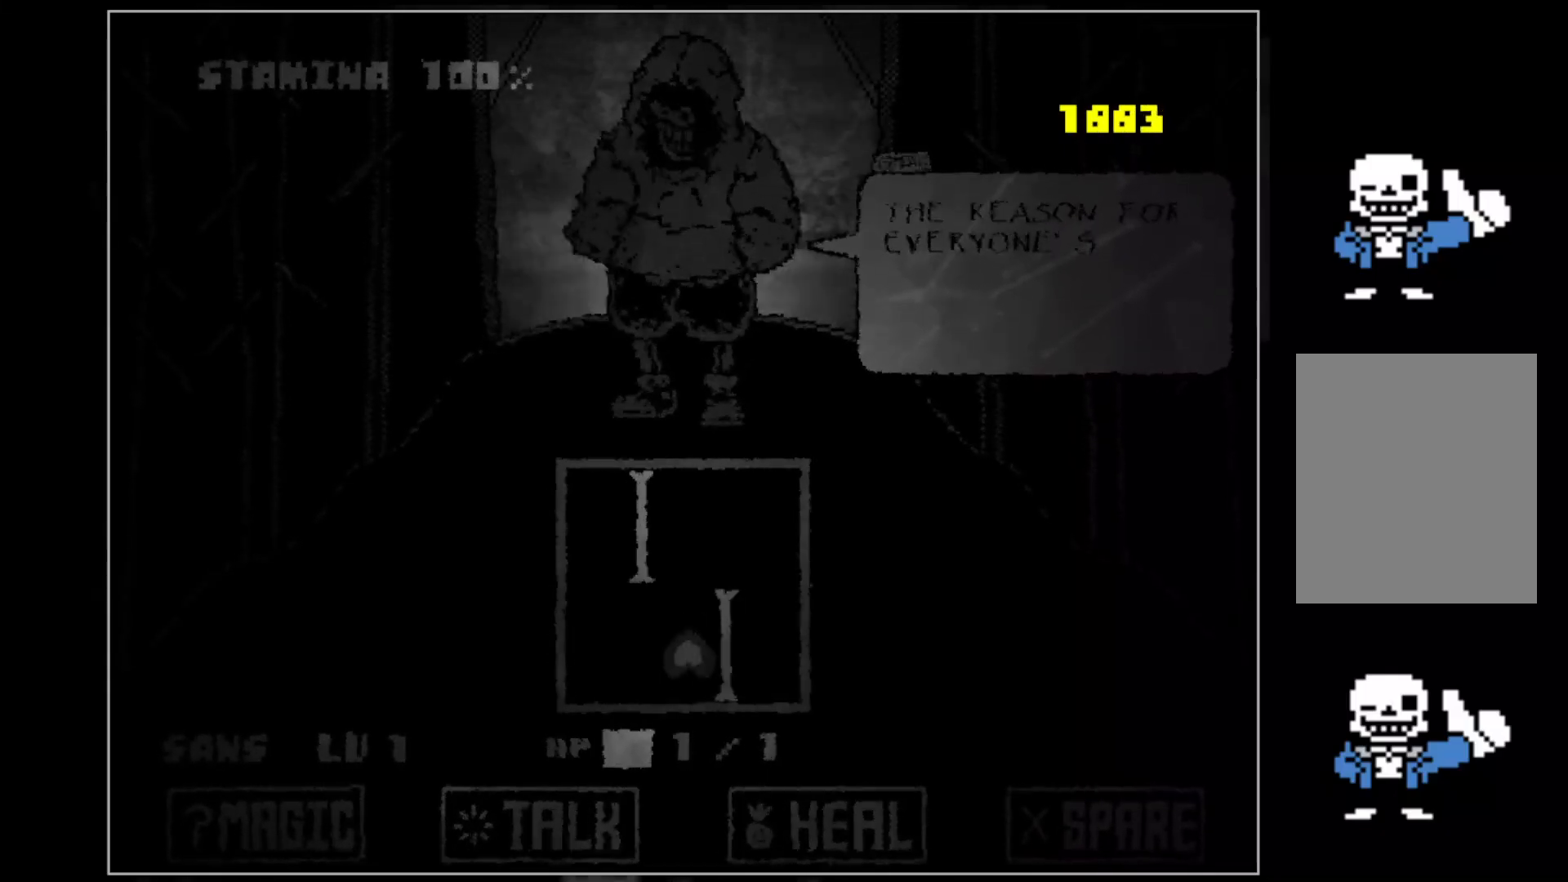
{"keys": ["up"], "events": []}
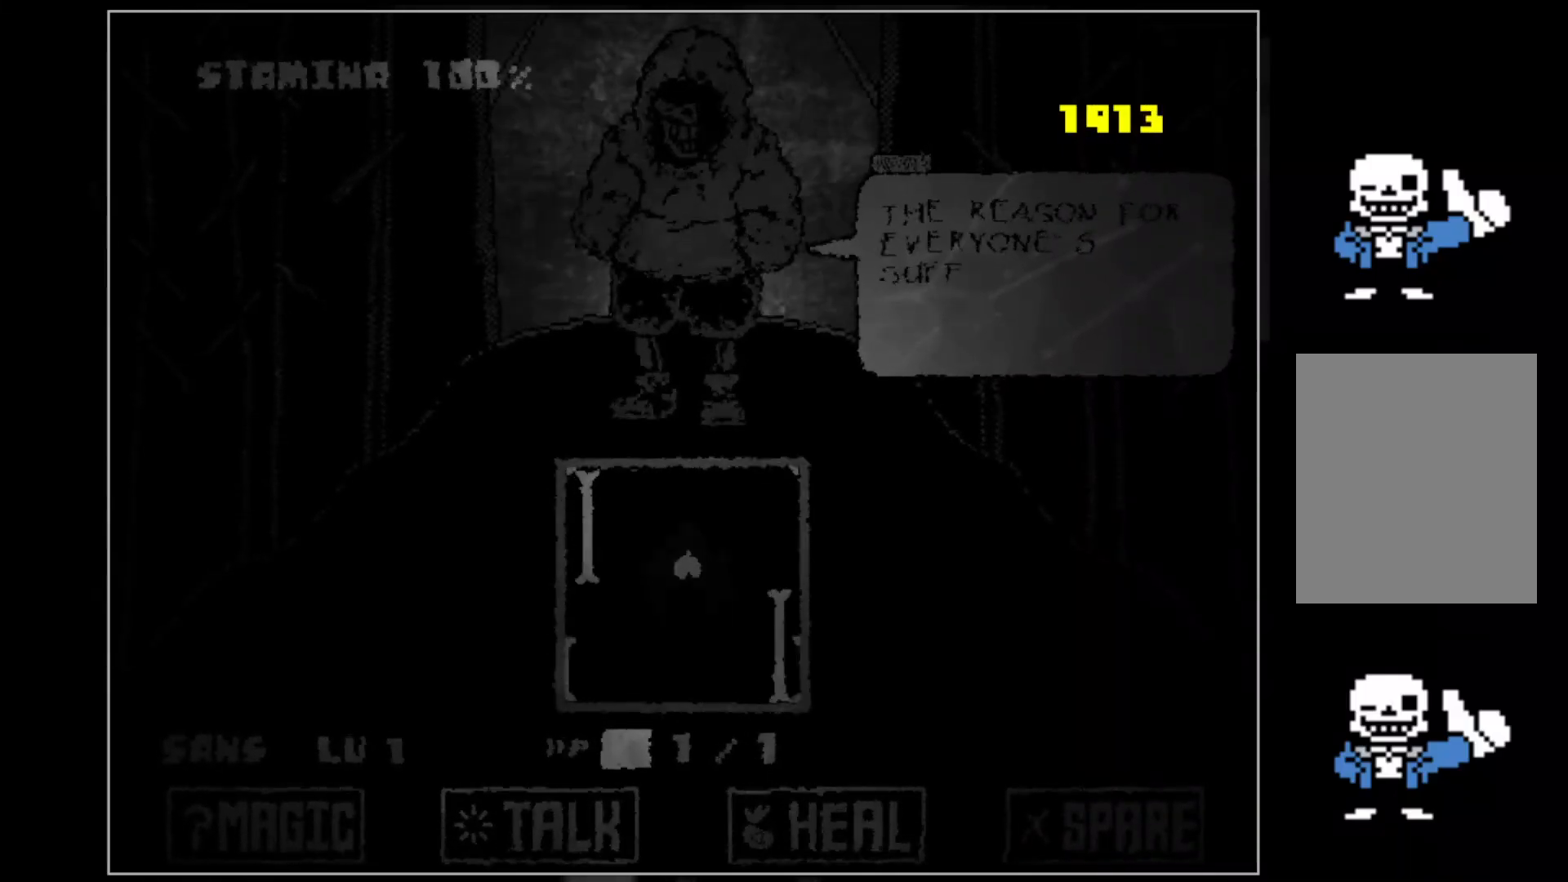
{"keys": ["left", "up"], "events": [[160, "left", "down"]]}
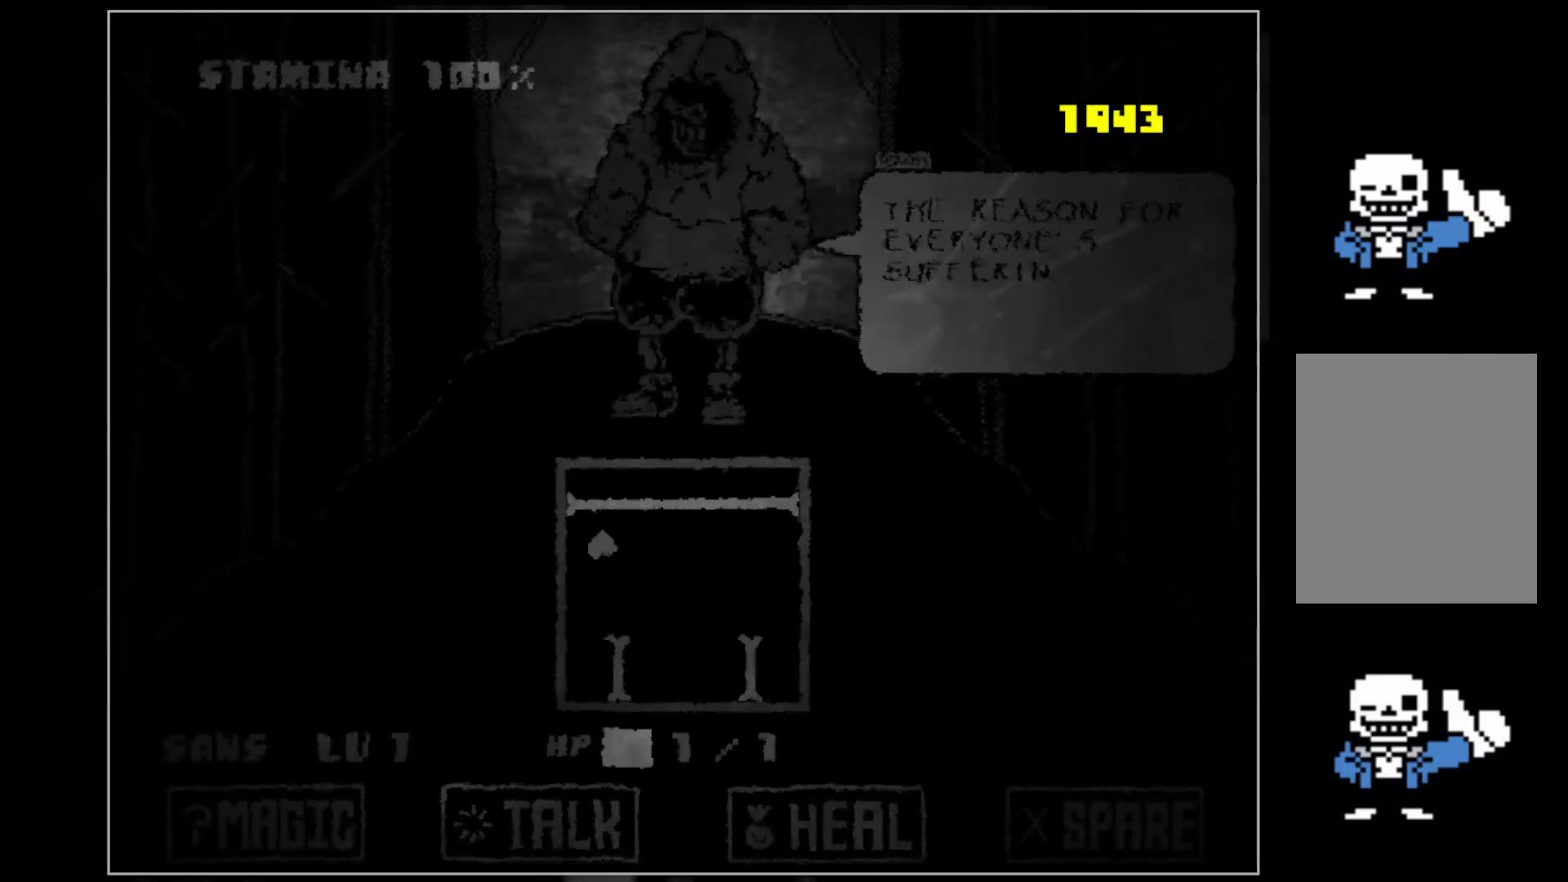
{"keys": ["up"], "events": [[20, "left", "up"]]}
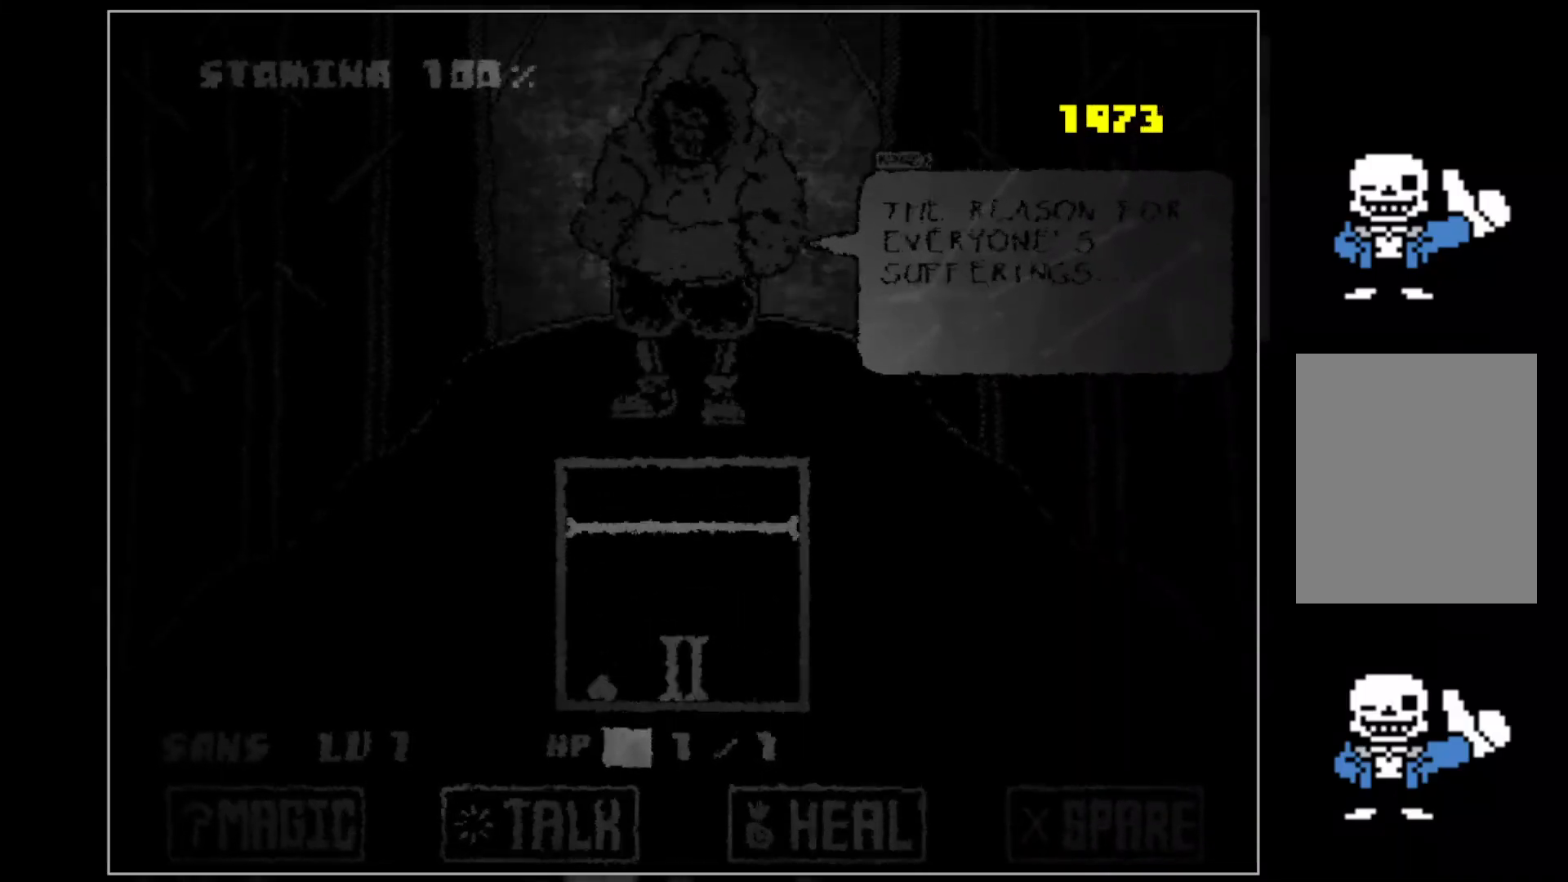
{"keys": ["right"], "events": [[180, "right", "down"], [320, "up", "up"]]}
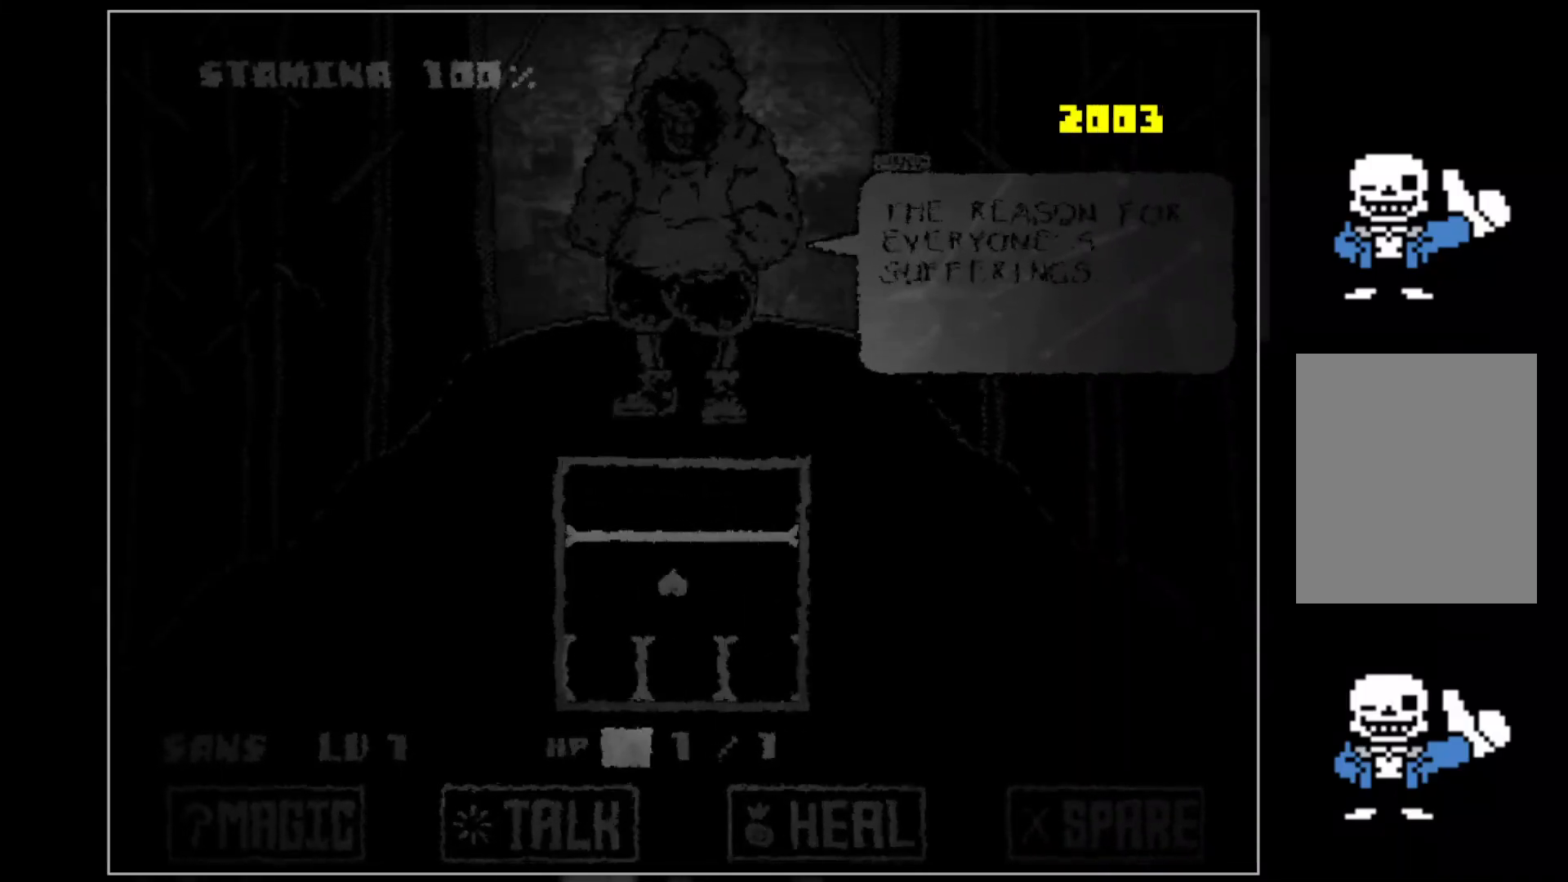
{"keys": ["up"], "events": [[100, "right", "up"], [340, "up", "down"]]}
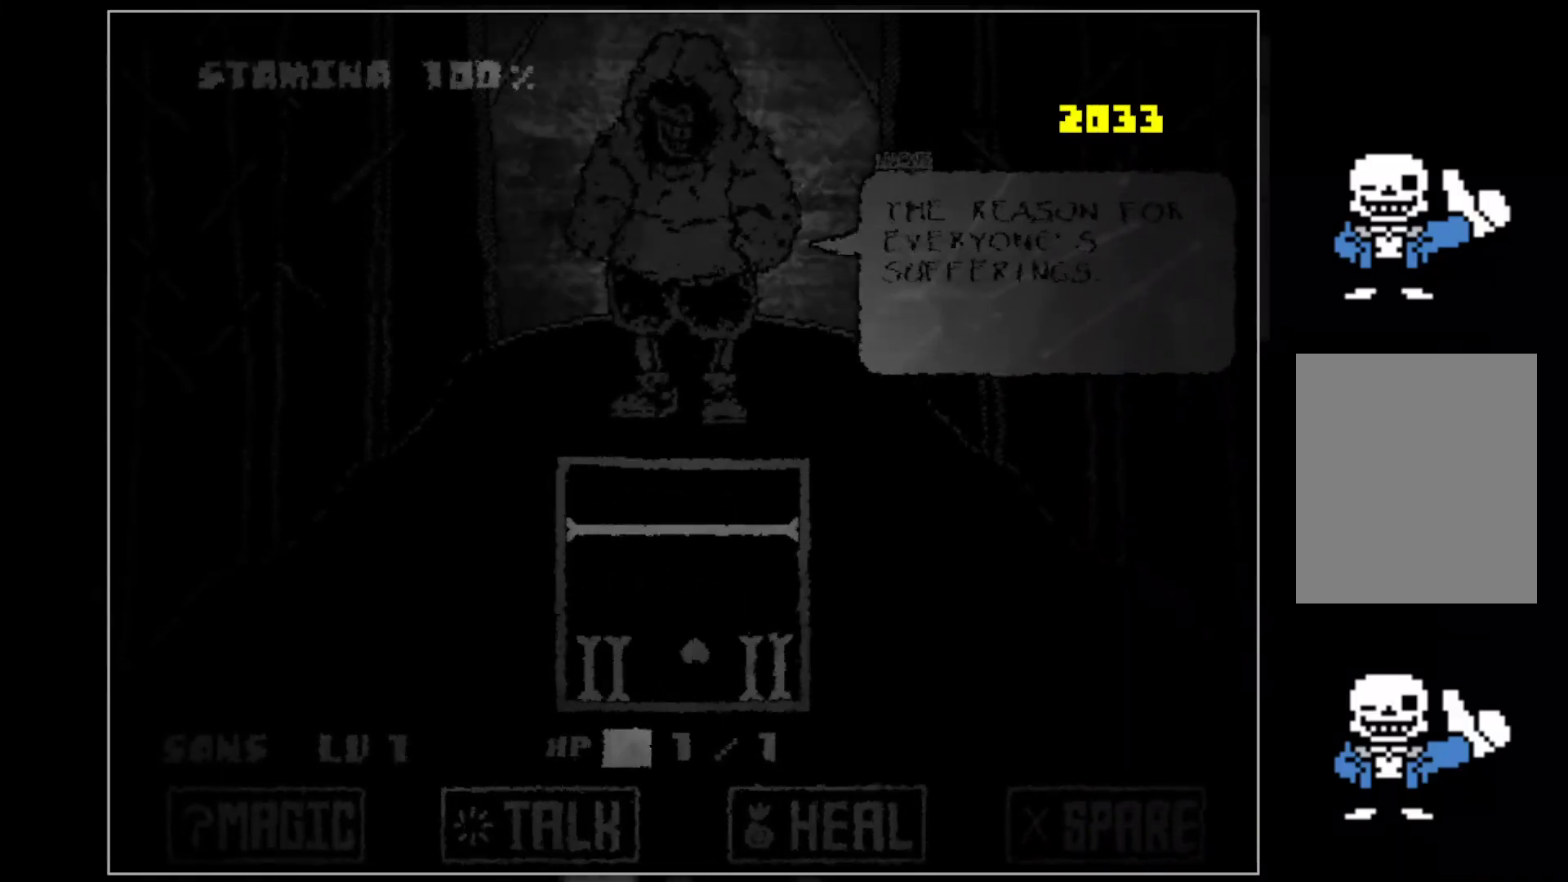
{"keys": [], "events": [[220, "left", "down"], [260, "up", "up"], [500, "left", "up"]]}
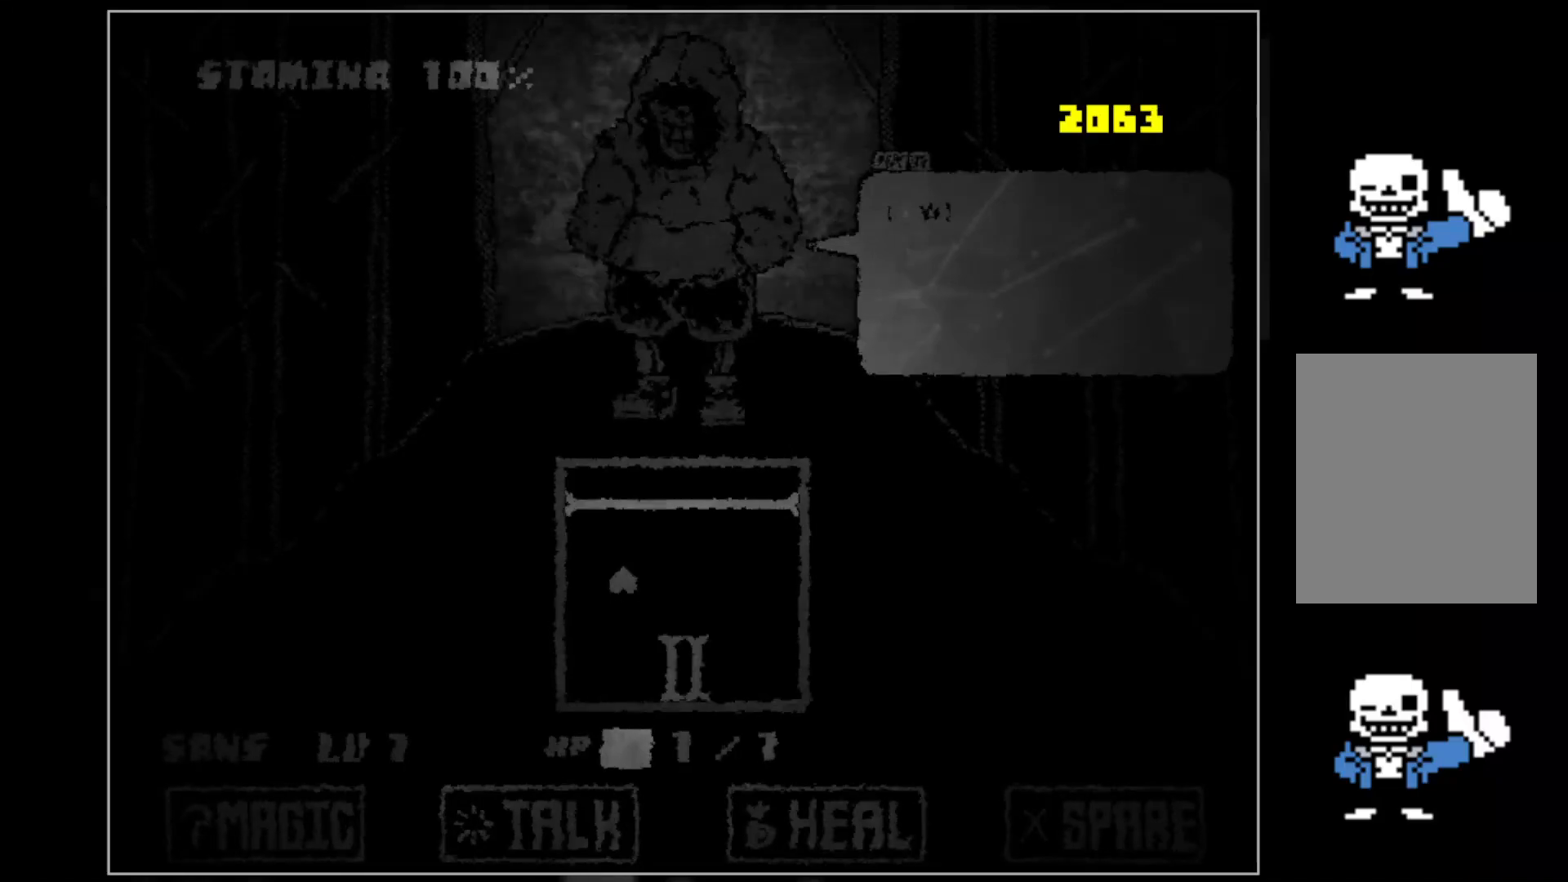
{"keys": ["up"], "events": [[180, "left", "down"], [280, "left", "up"], [280, "up", "down"]]}
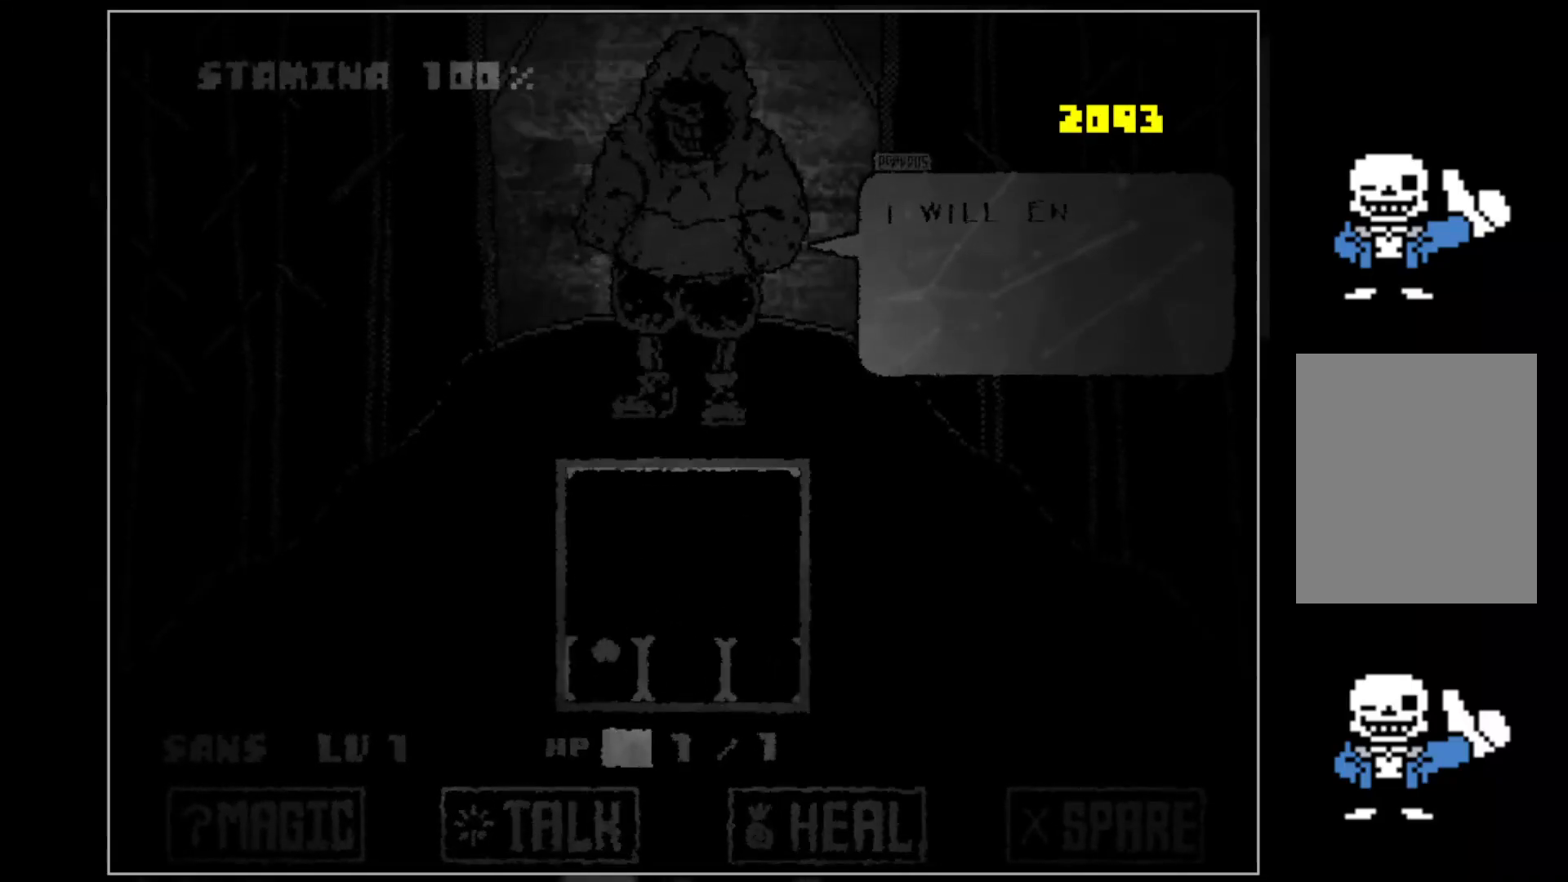
{"keys": [], "events": [[280, "up", "up"]]}
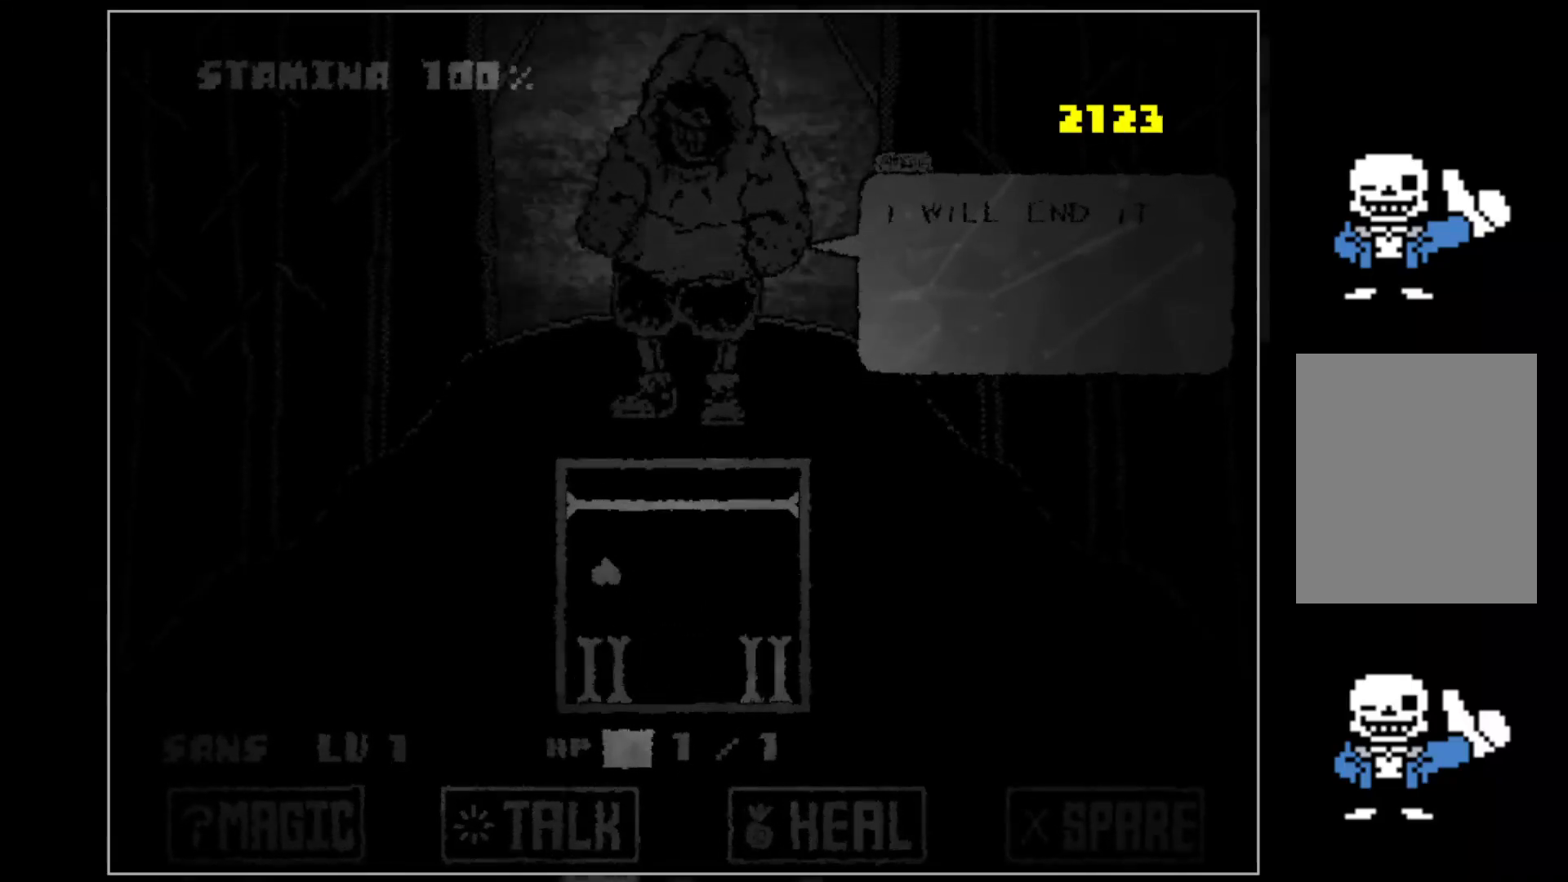
{"keys": ["up"], "events": [[400, "up", "down"]]}
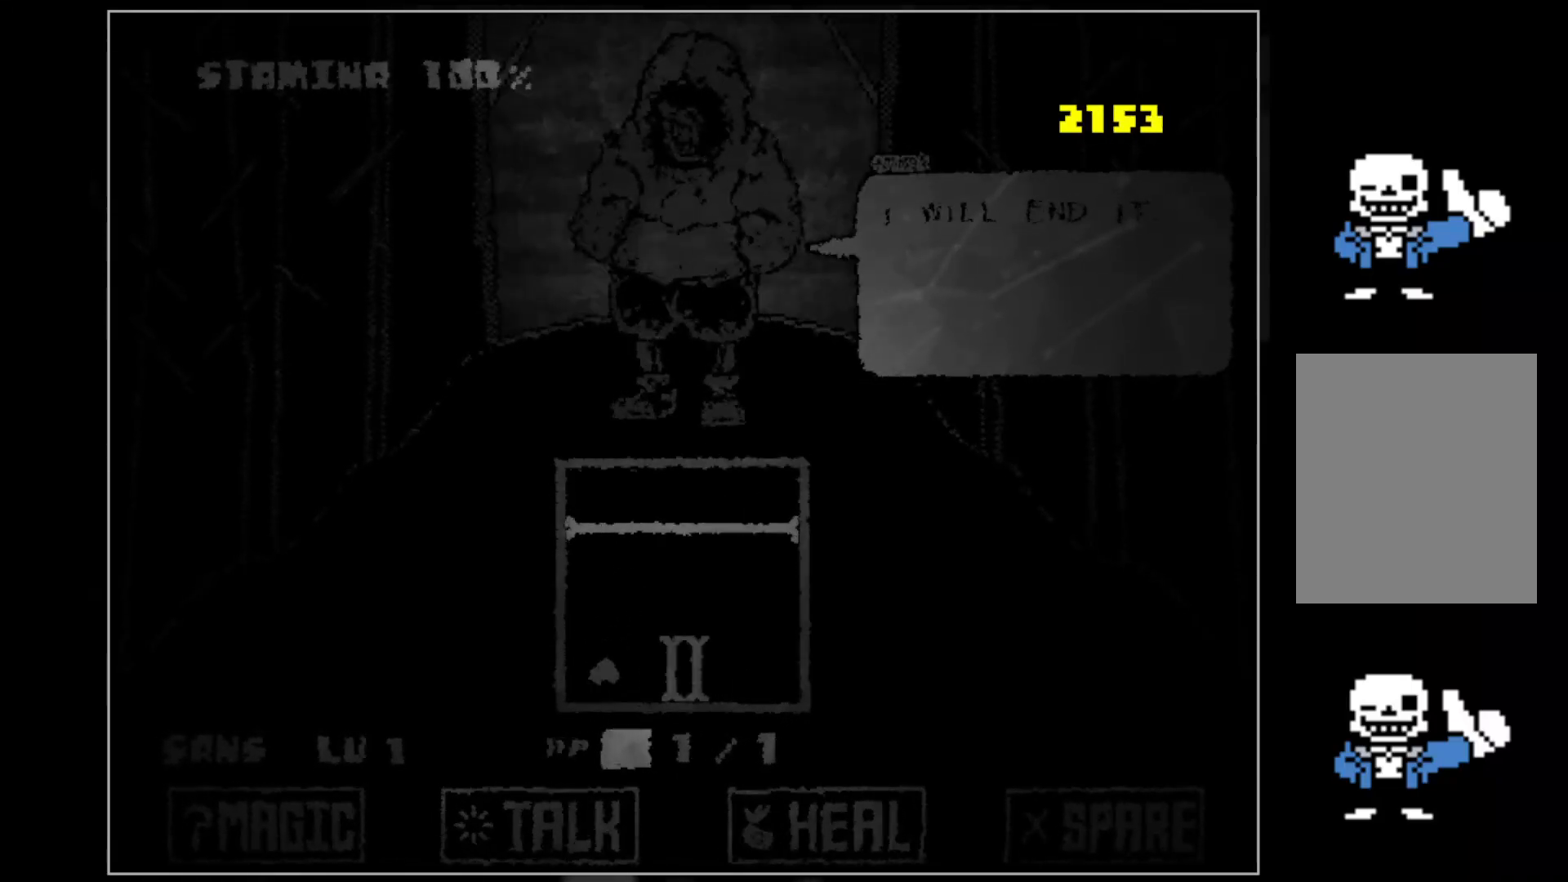
{"keys": [], "events": [[80, "right", "down"], [240, "up", "up"], [460, "right", "up"]]}
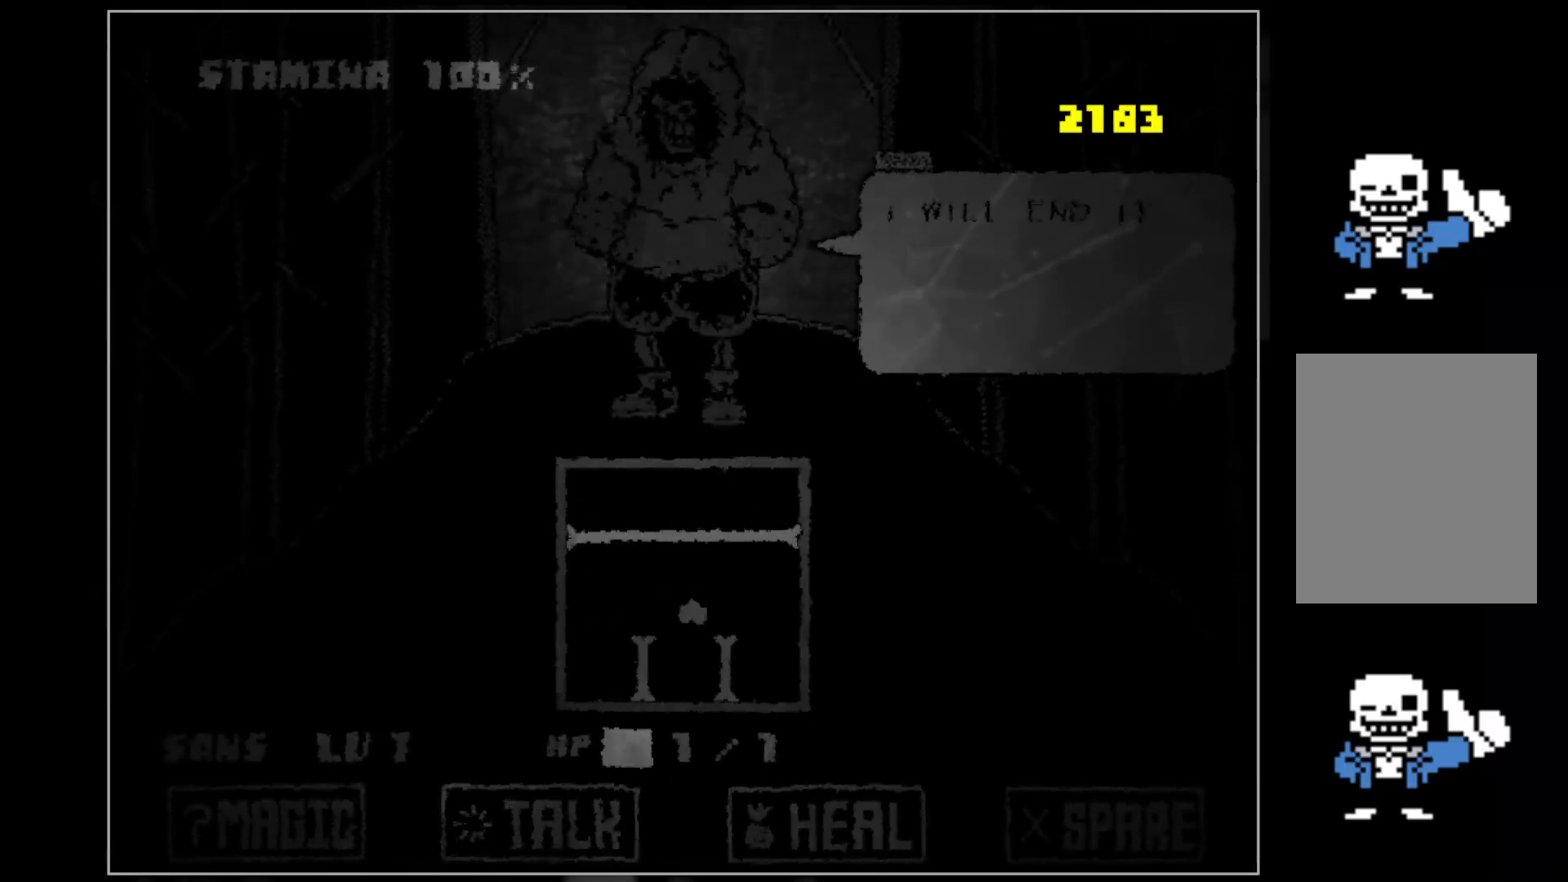
{"keys": ["up"], "events": [[100, "up", "down"], [440, "left", "down"], [480, "left", "up"]]}
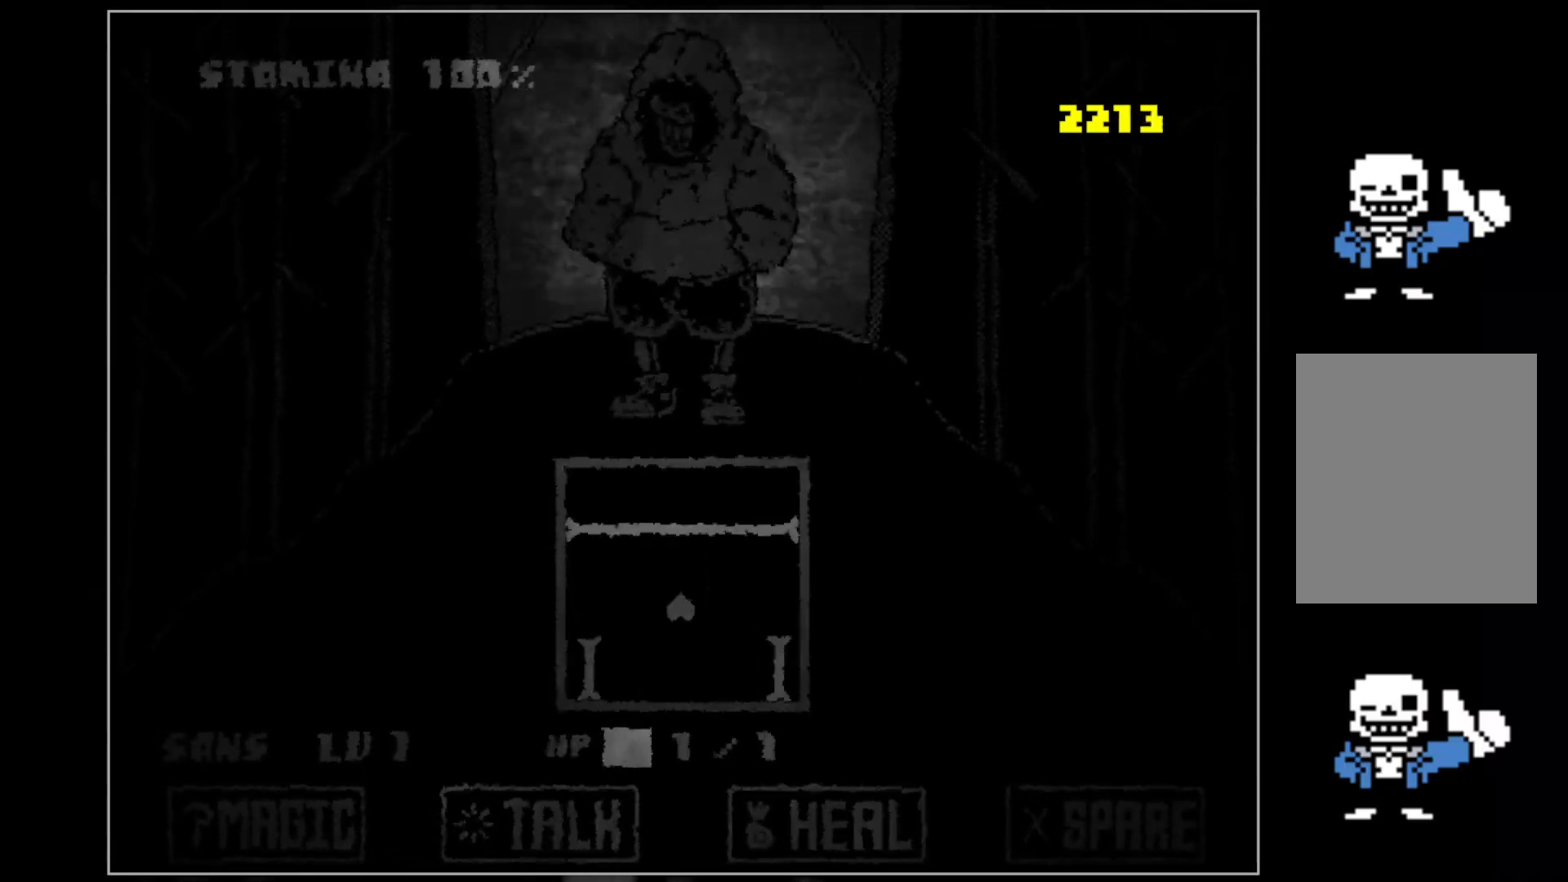
{"keys": ["up"], "events": [[120, "right", "down"], [260, "left", "down"], [260, "right", "up"], [300, "left", "up"]]}
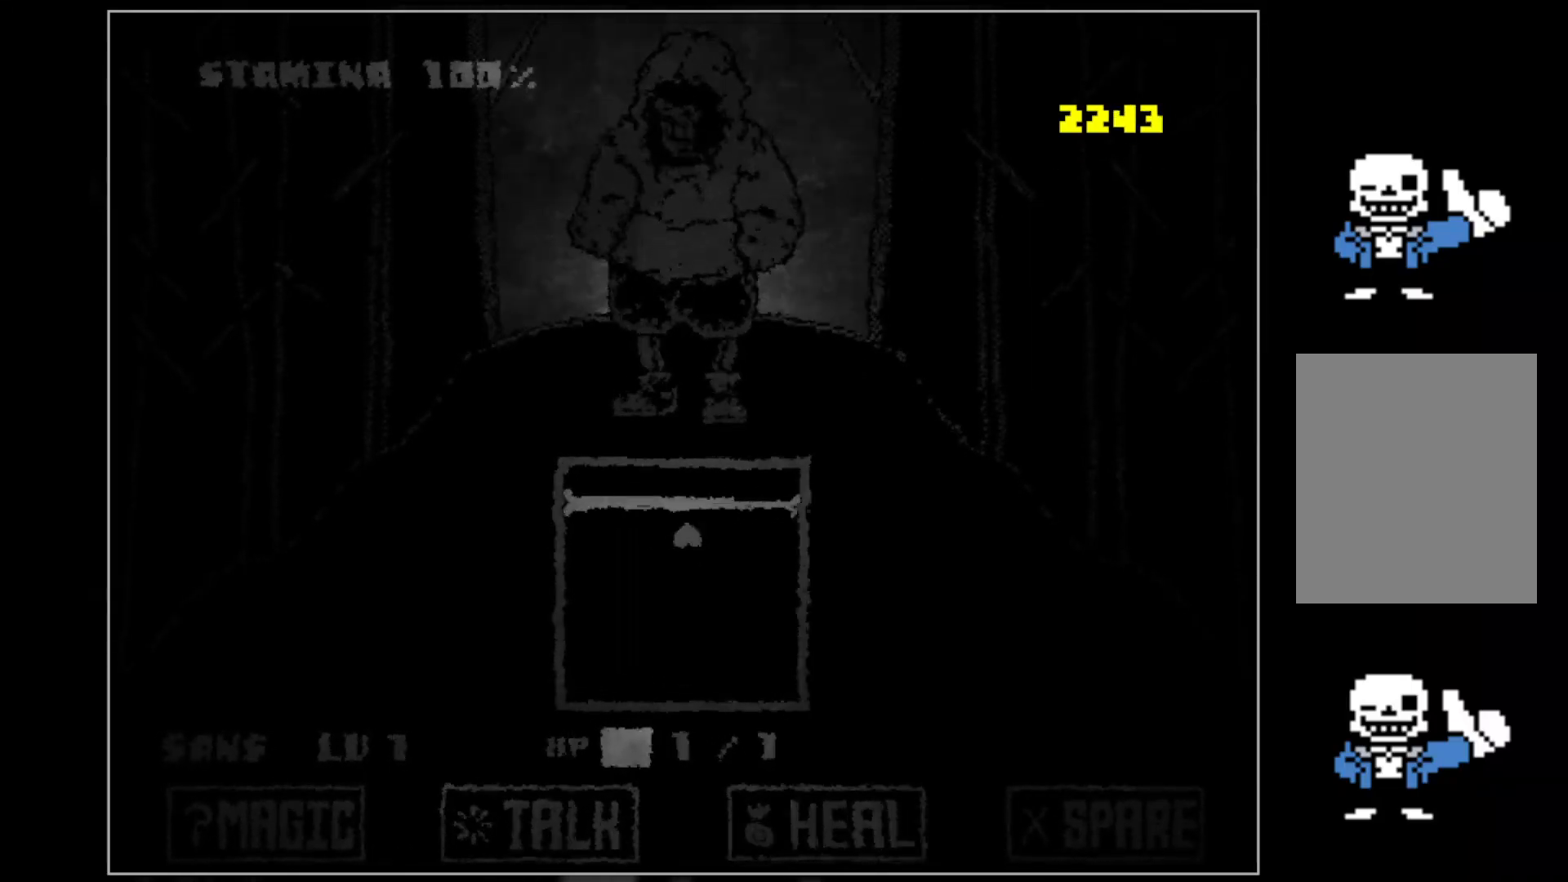
{"keys": ["up"], "events": []}
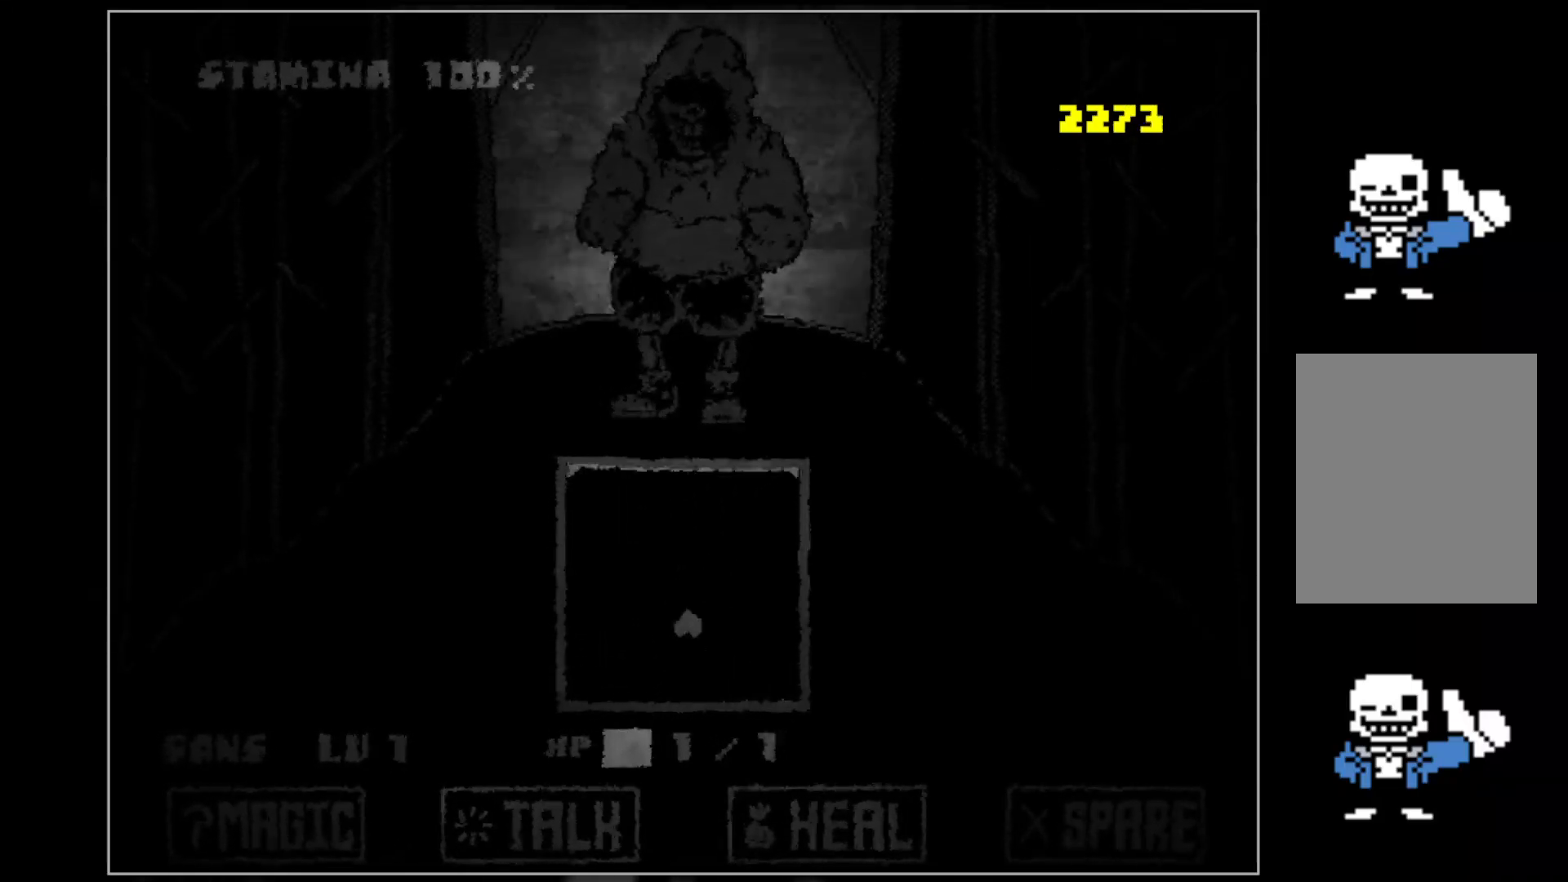
{"keys": ["up"], "events": []}
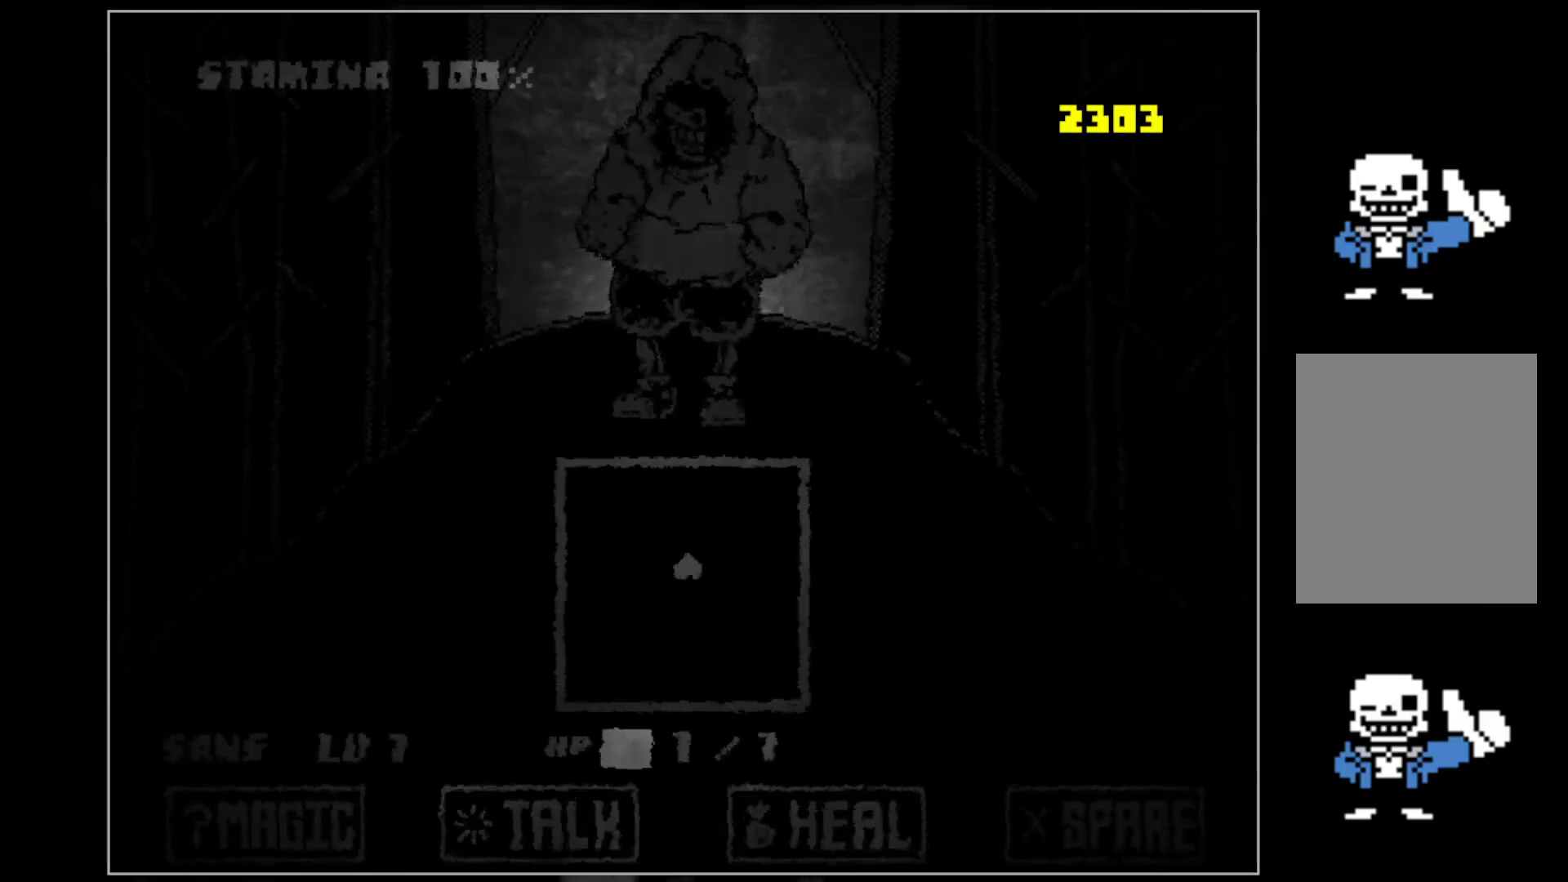
{"keys": ["up"], "events": [[300, "right", "down"], [400, "right", "up"]]}
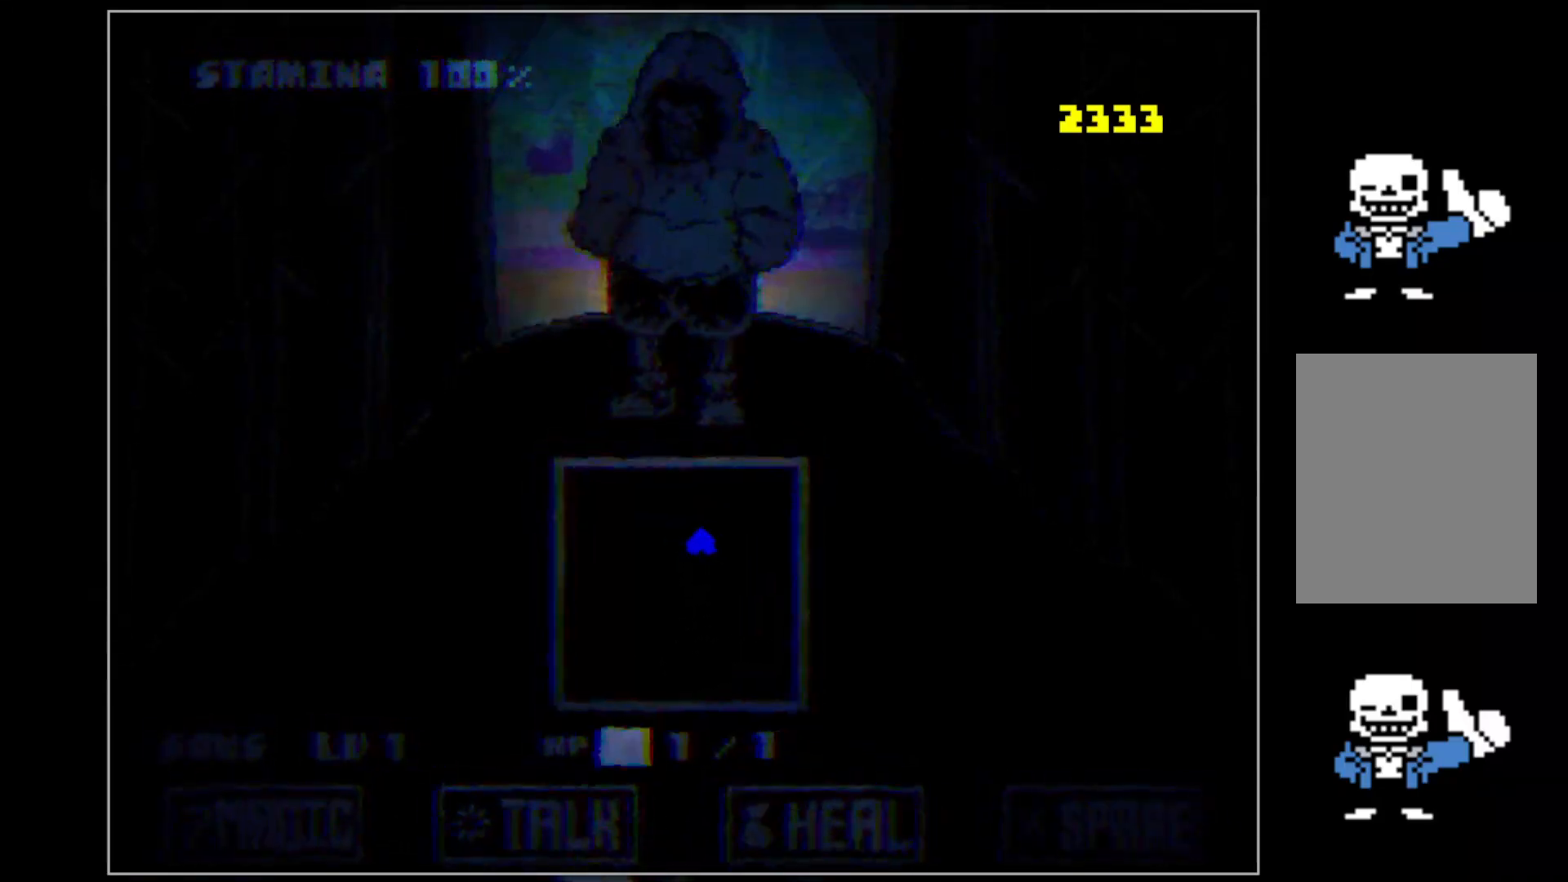
{"keys": ["up"], "events": []}
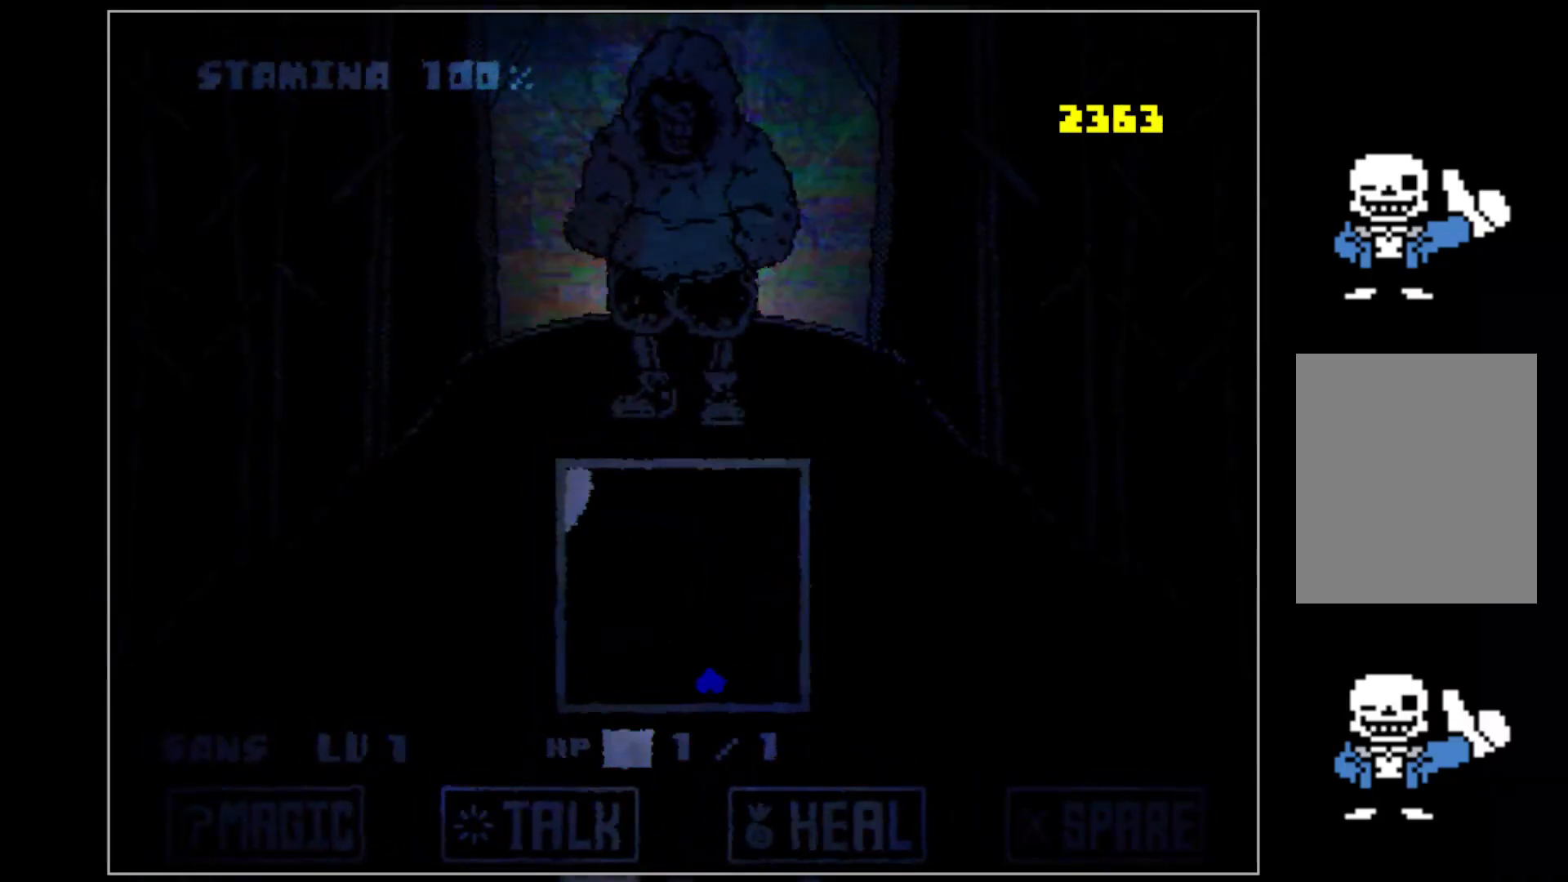
{"keys": ["up"], "events": []}
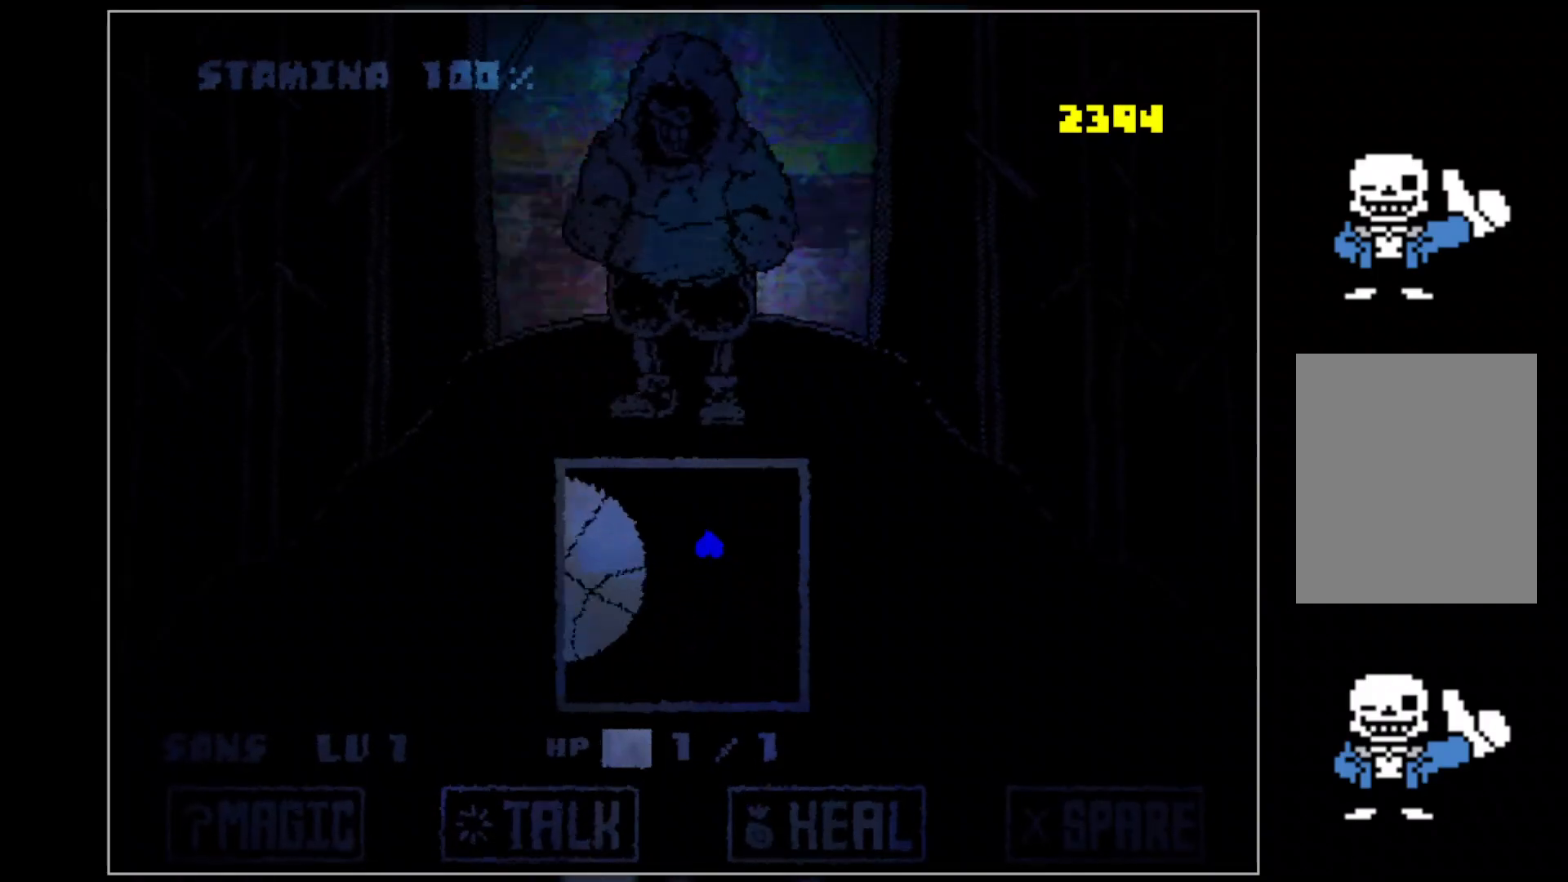
{"keys": ["left", "up"], "events": [[500, "left", "down"]]}
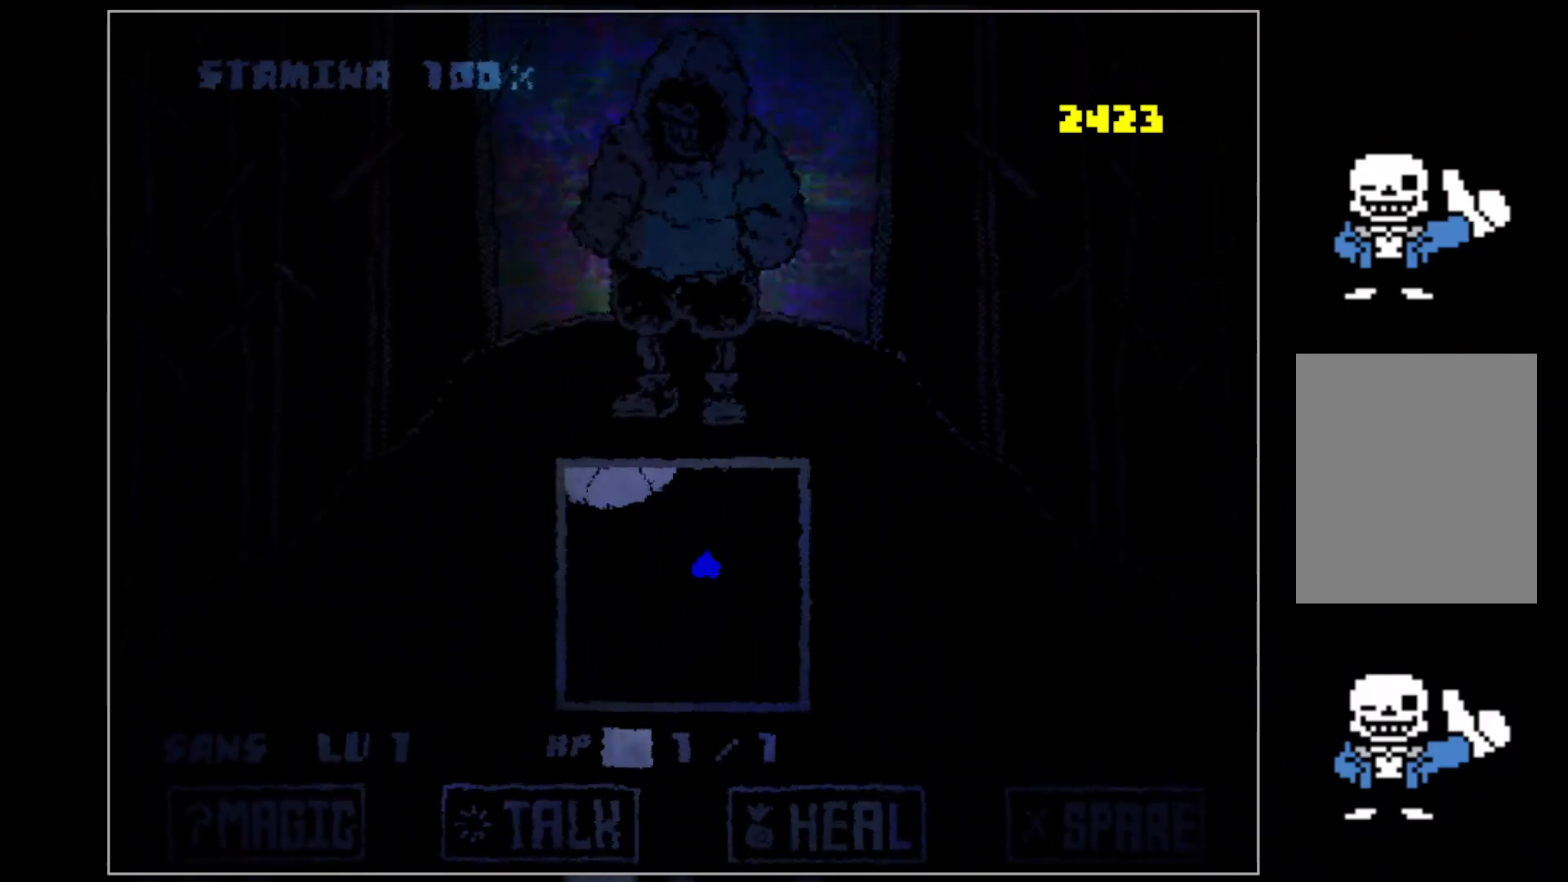
{"keys": ["left", "up"], "events": []}
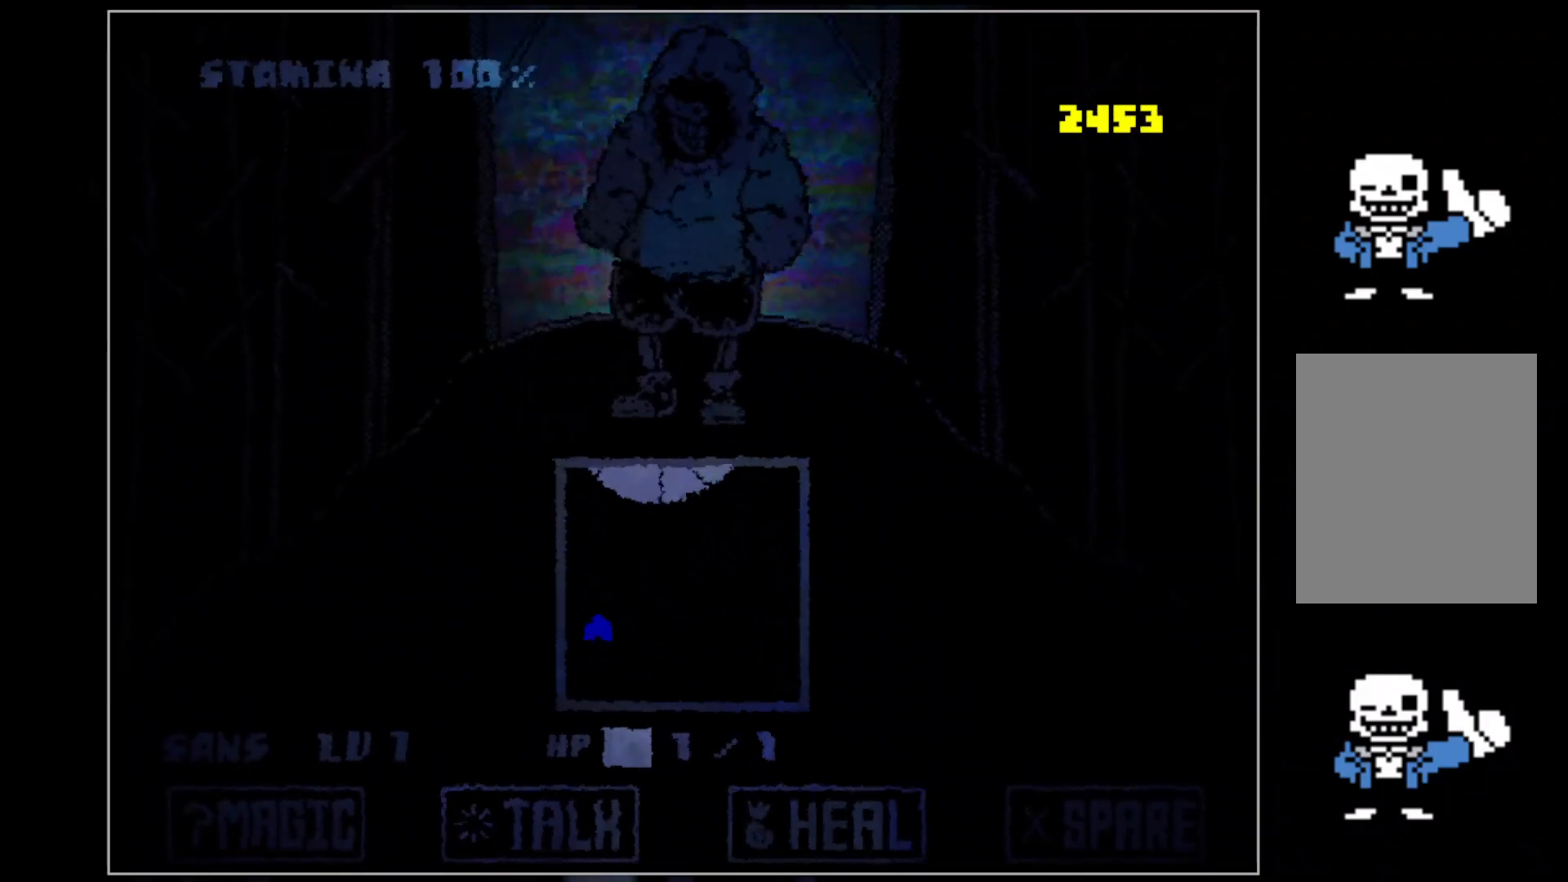
{"keys": ["up"], "events": [[400, "left", "up"]]}
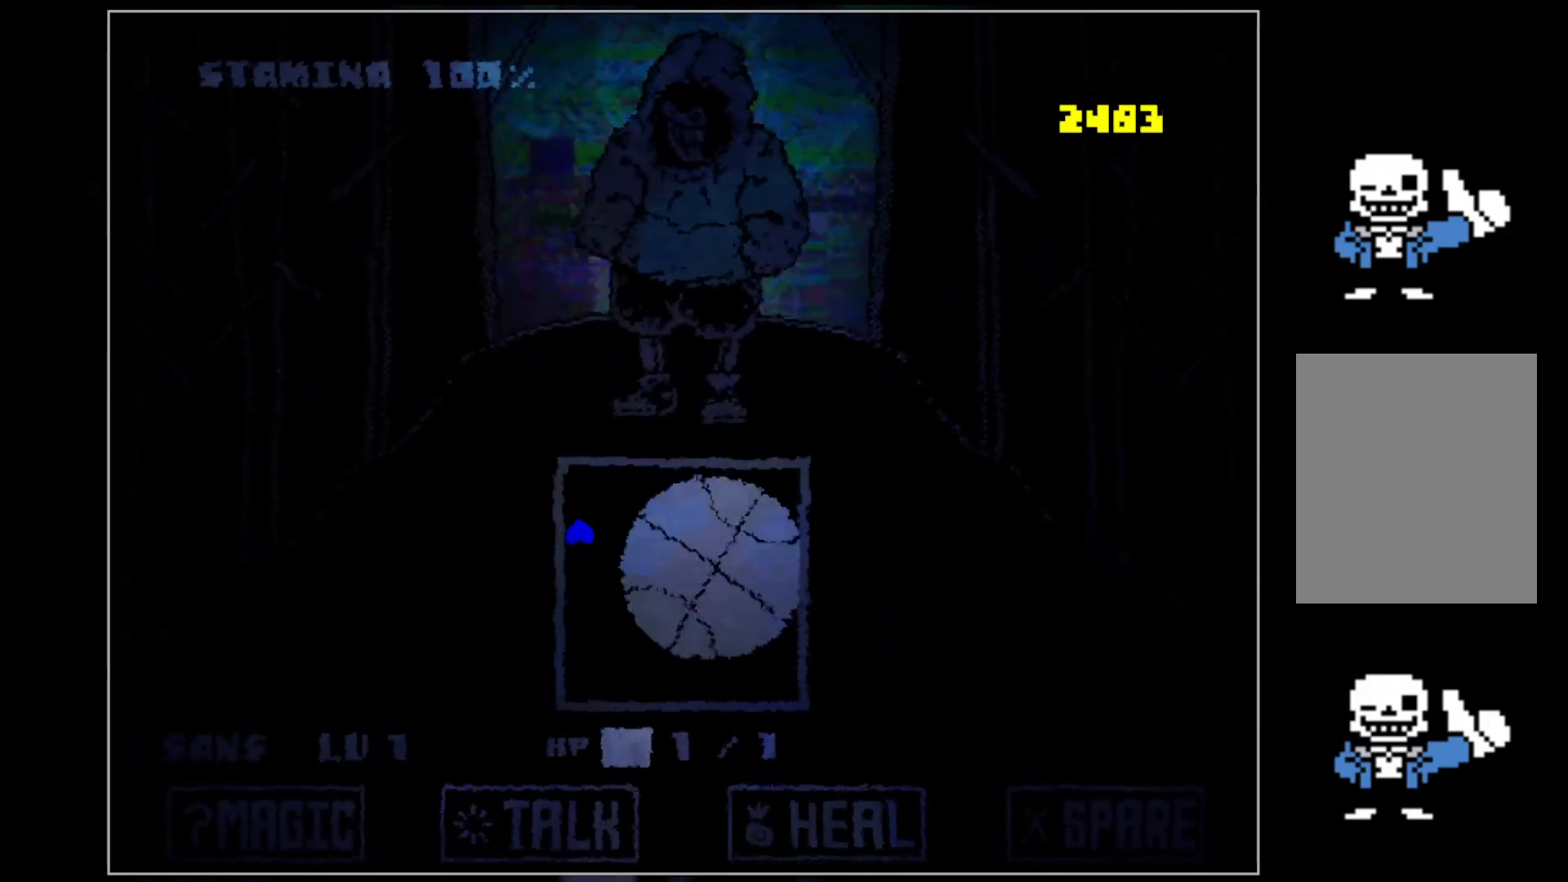
{"keys": ["up"], "events": []}
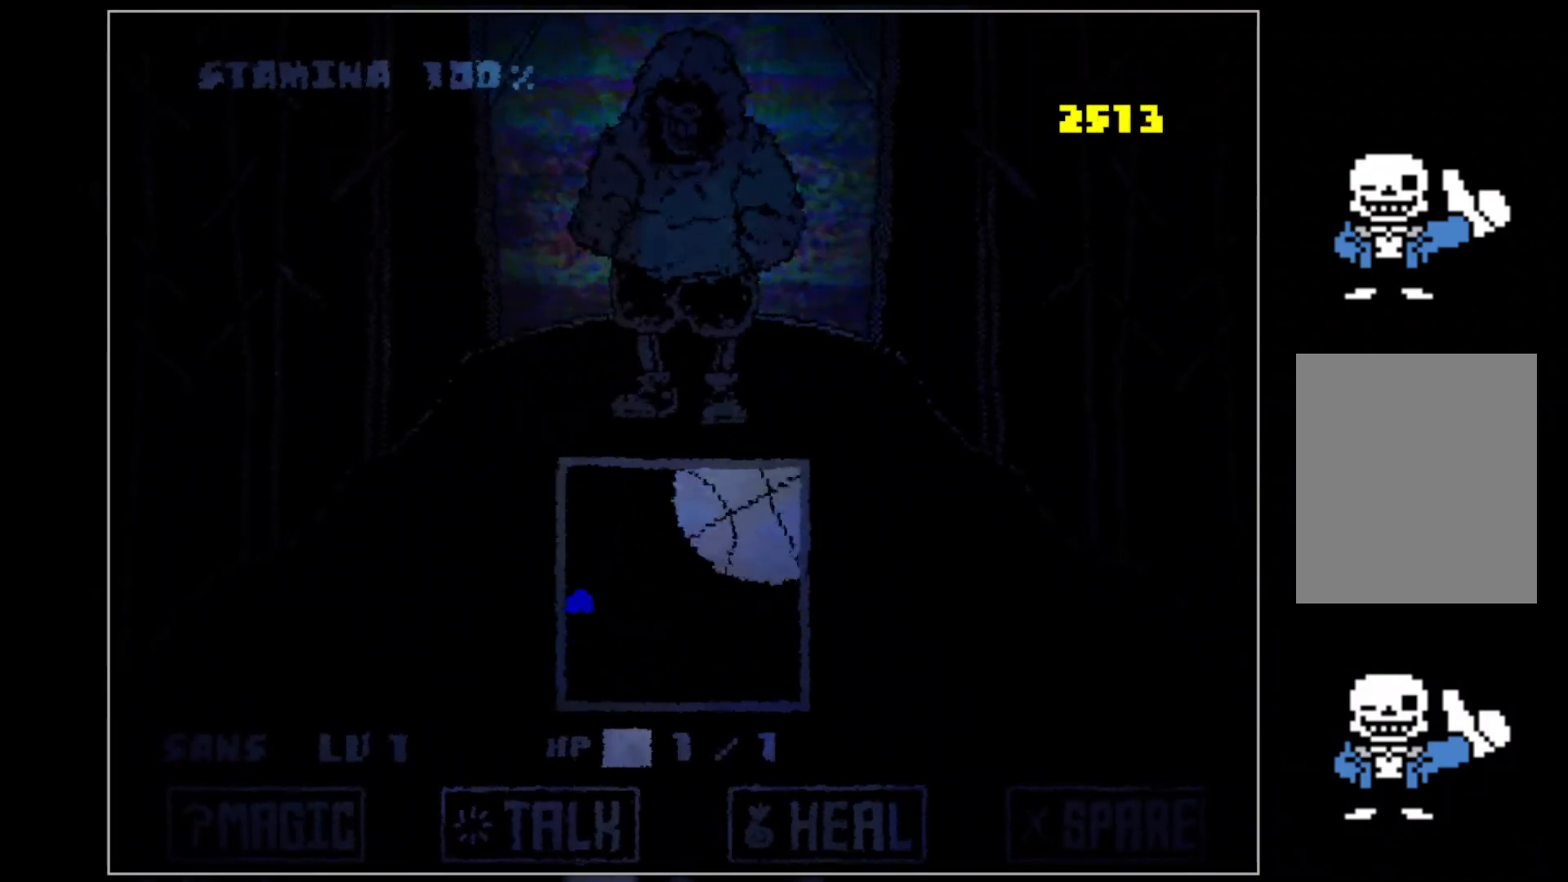
{"keys": ["up"], "events": []}
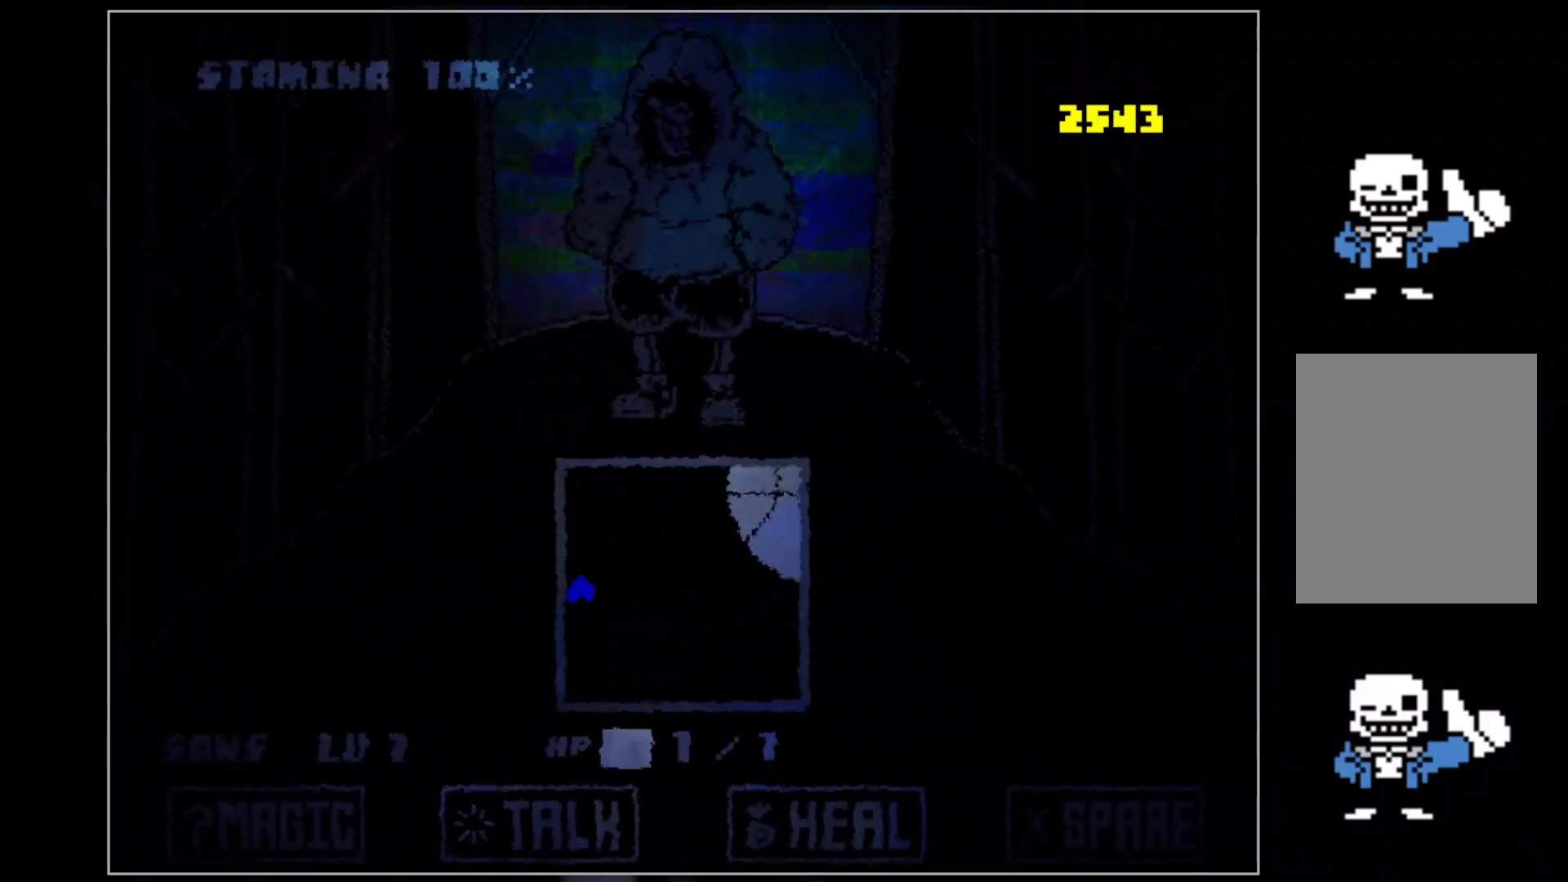
{"keys": [], "events": [[380, "up", "up"], [440, "z", "down"], [500, "z", "up"]]}
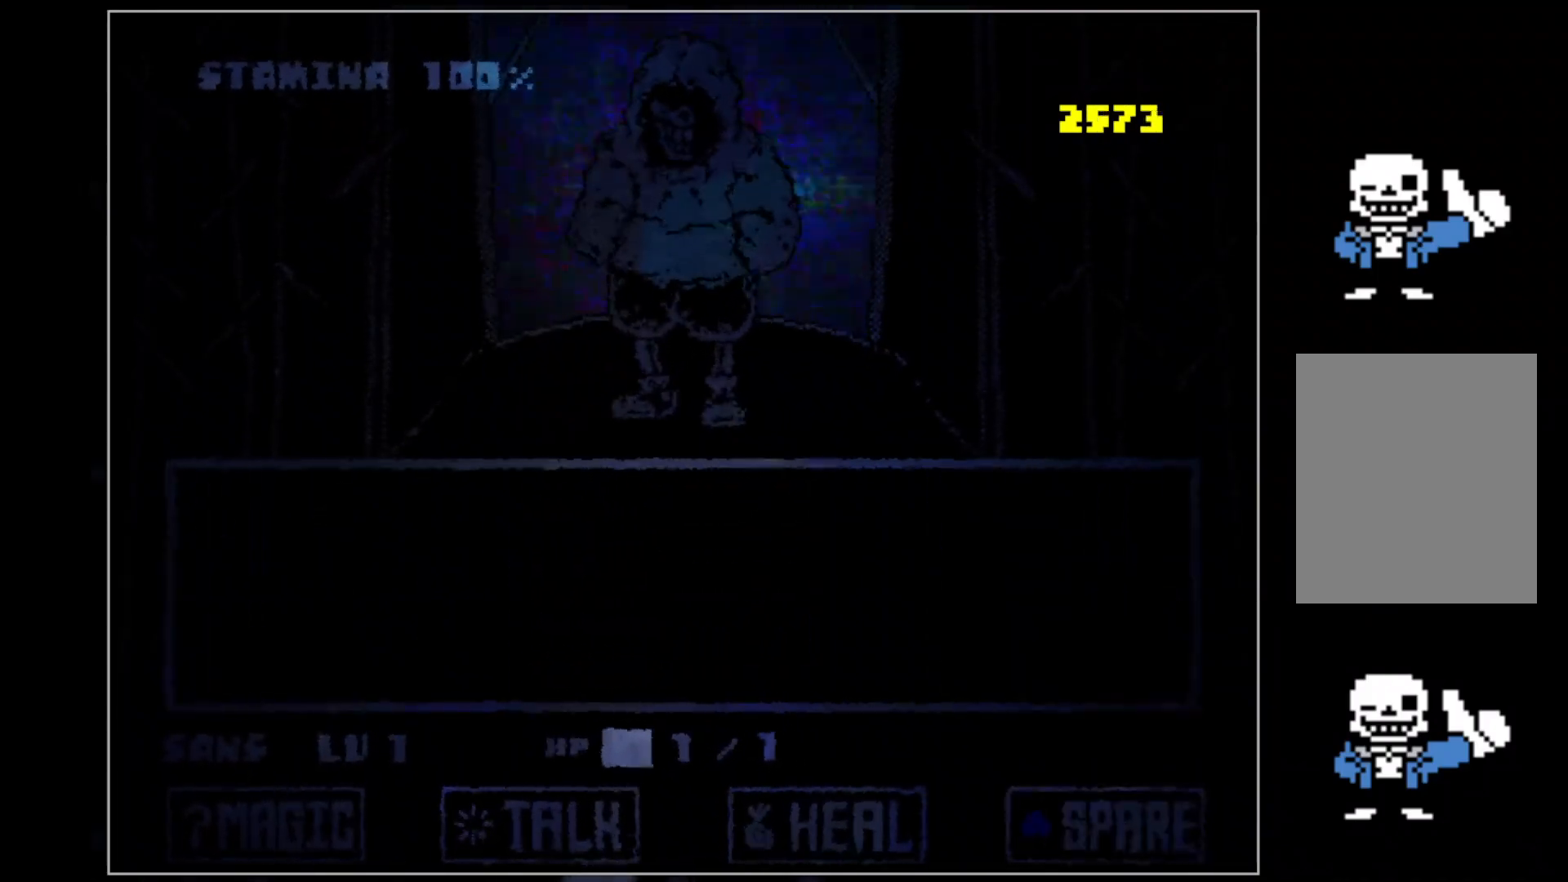
{"keys": ["z"], "events": [[80, "z", "down"], [400, "z", "up"], [440, "z", "down"]]}
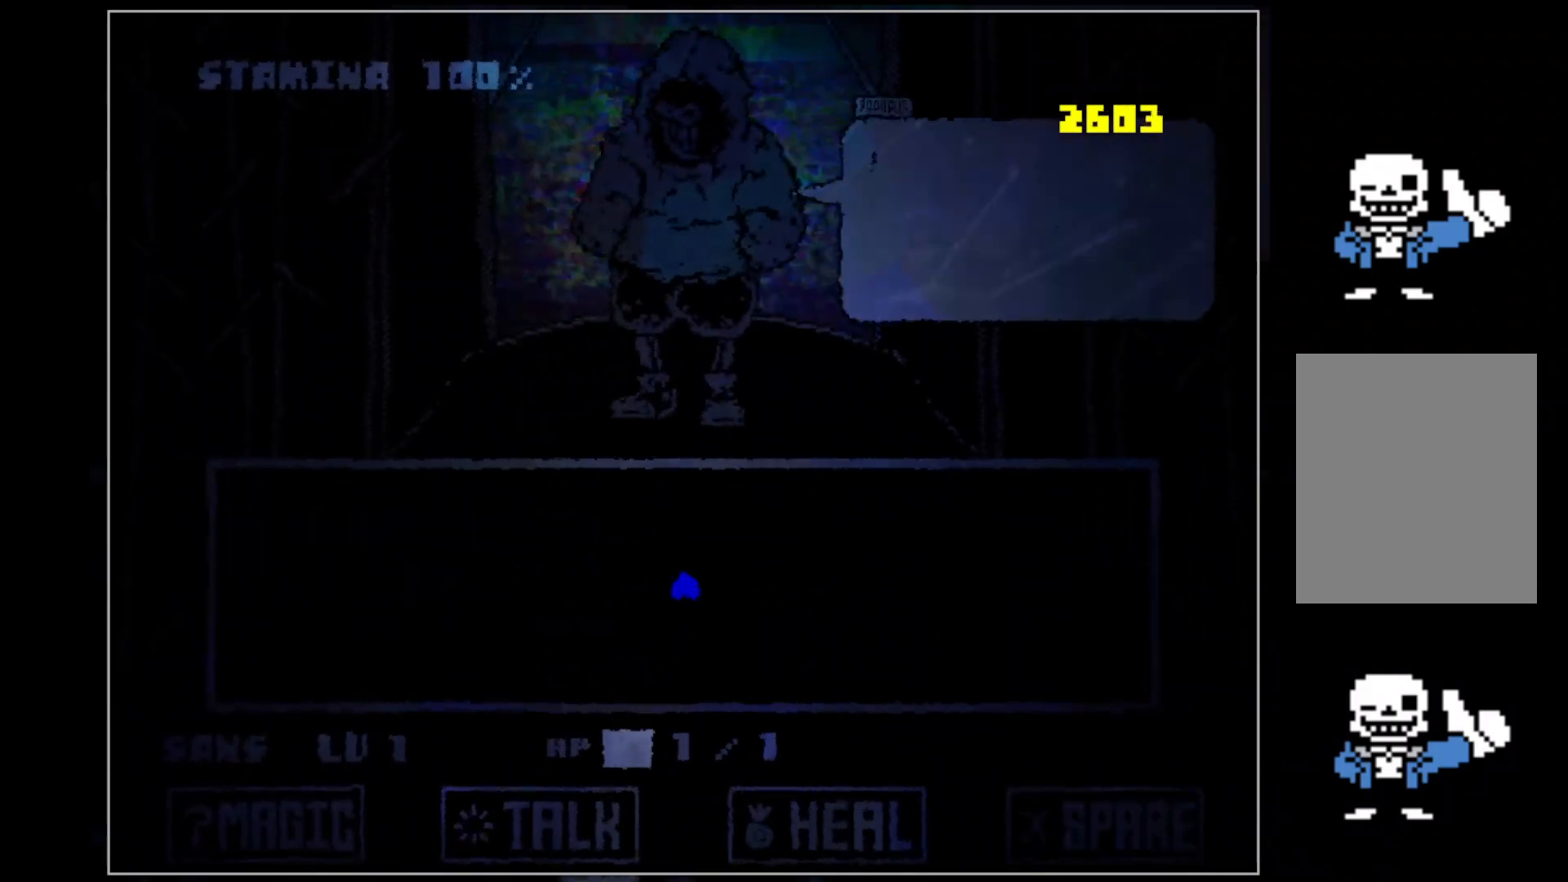
{"keys": ["x", "z"], "events": [[40, "x", "down"], [100, "x", "up"], [100, "z", "up"], [140, "z", "down"], [180, "x", "down"], [220, "x", "up"], [220, "z", "up"], [280, "x", "down"], [280, "z", "down"], [320, "x", "up"], [320, "z", "up"], [360, "x", "down"], [360, "z", "down"], [460, "x", "up"], [460, "z", "up"], [500, "x", "down"], [500, "z", "down"]]}
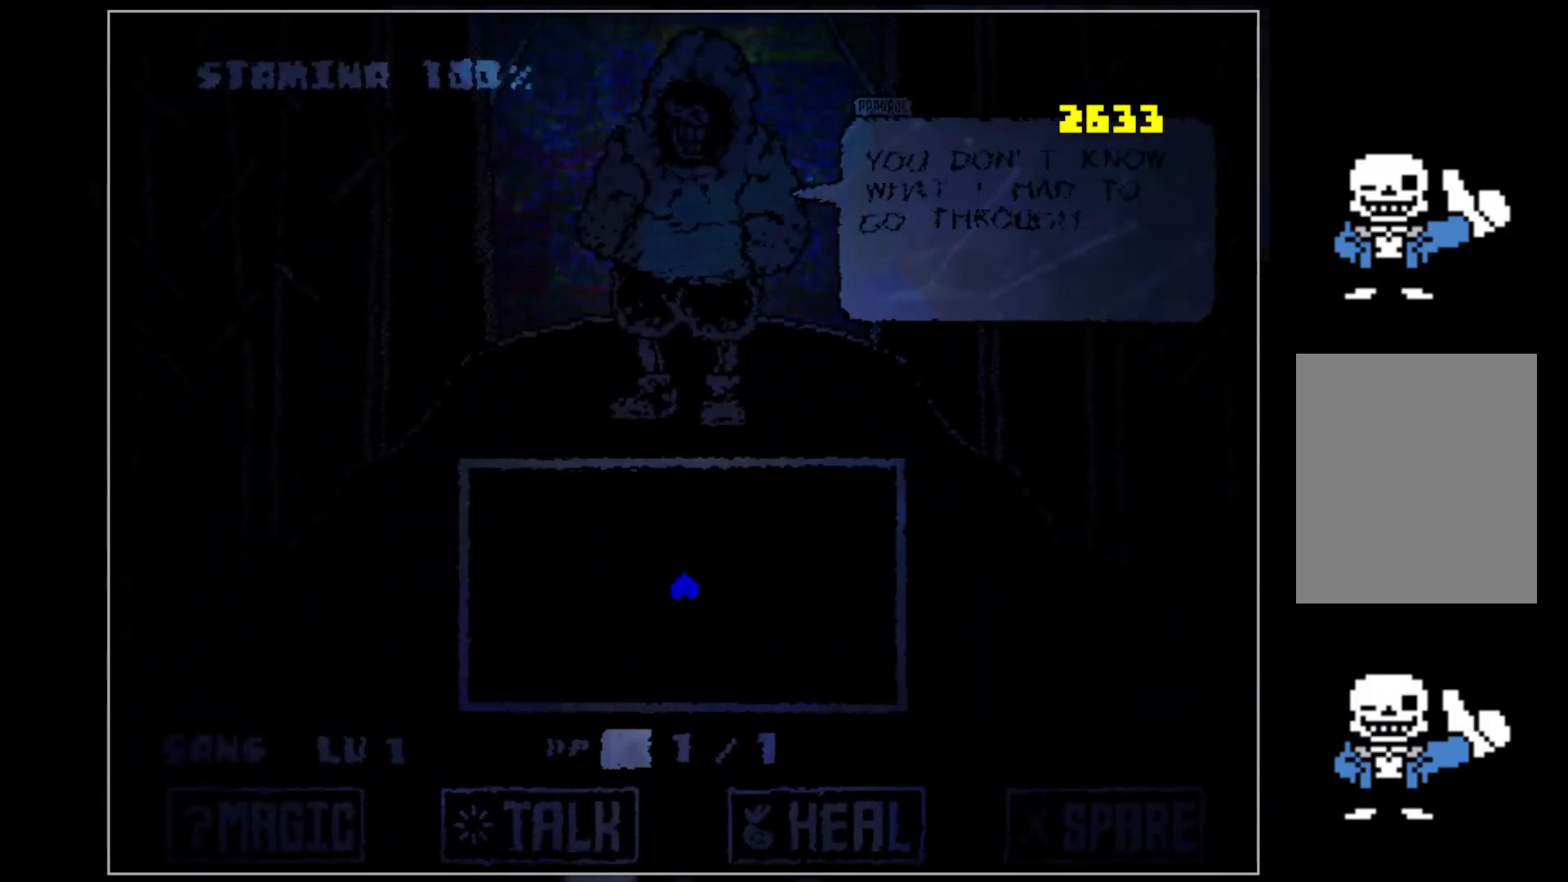
{"keys": [], "events": [[60, "x", "up"], [60, "z", "up"], [100, "x", "down"], [100, "z", "down"], [200, "x", "up"], [200, "z", "up"], [240, "x", "down"], [240, "z", "down"], [300, "x", "up"], [300, "z", "up"], [340, "x", "down"], [340, "z", "down"], [380, "x", "up"], [380, "z", "up"]]}
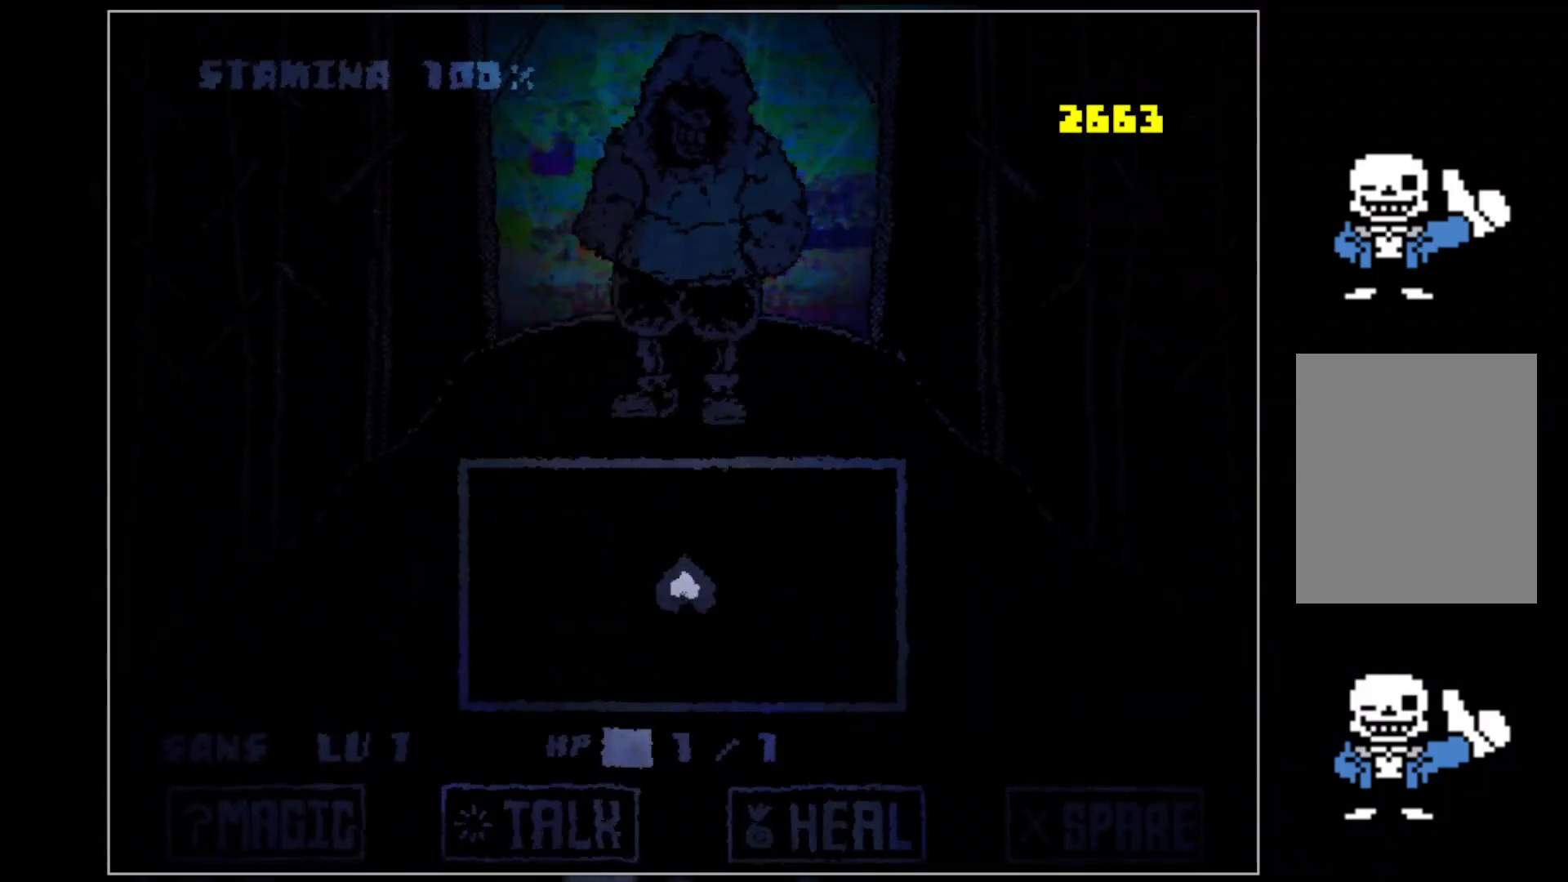
{"keys": [], "events": []}